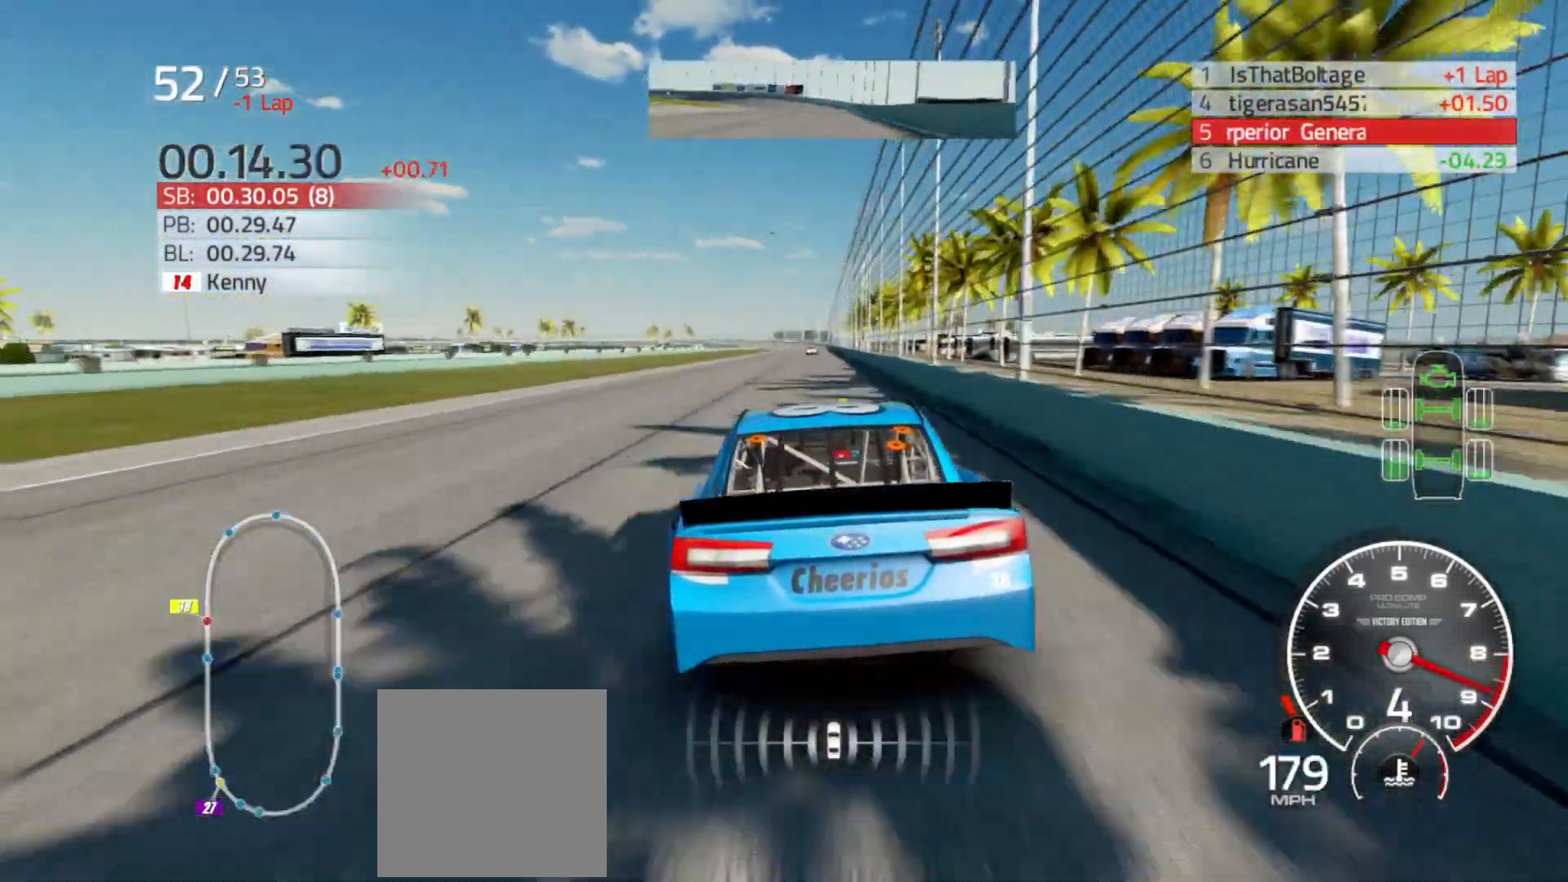
Gameplay with a controller (Xbox layout); each line is a JSON object with the inputs held at the frame after it. "events" lists button and stick changes between this image and that frame as [ms after this image, input, new state], when the widget could be followed in between.
{"buttons": ["R2"], "left_stick": "center", "right_stick": "center", "events": [[33, "left_stick", "center"]]}
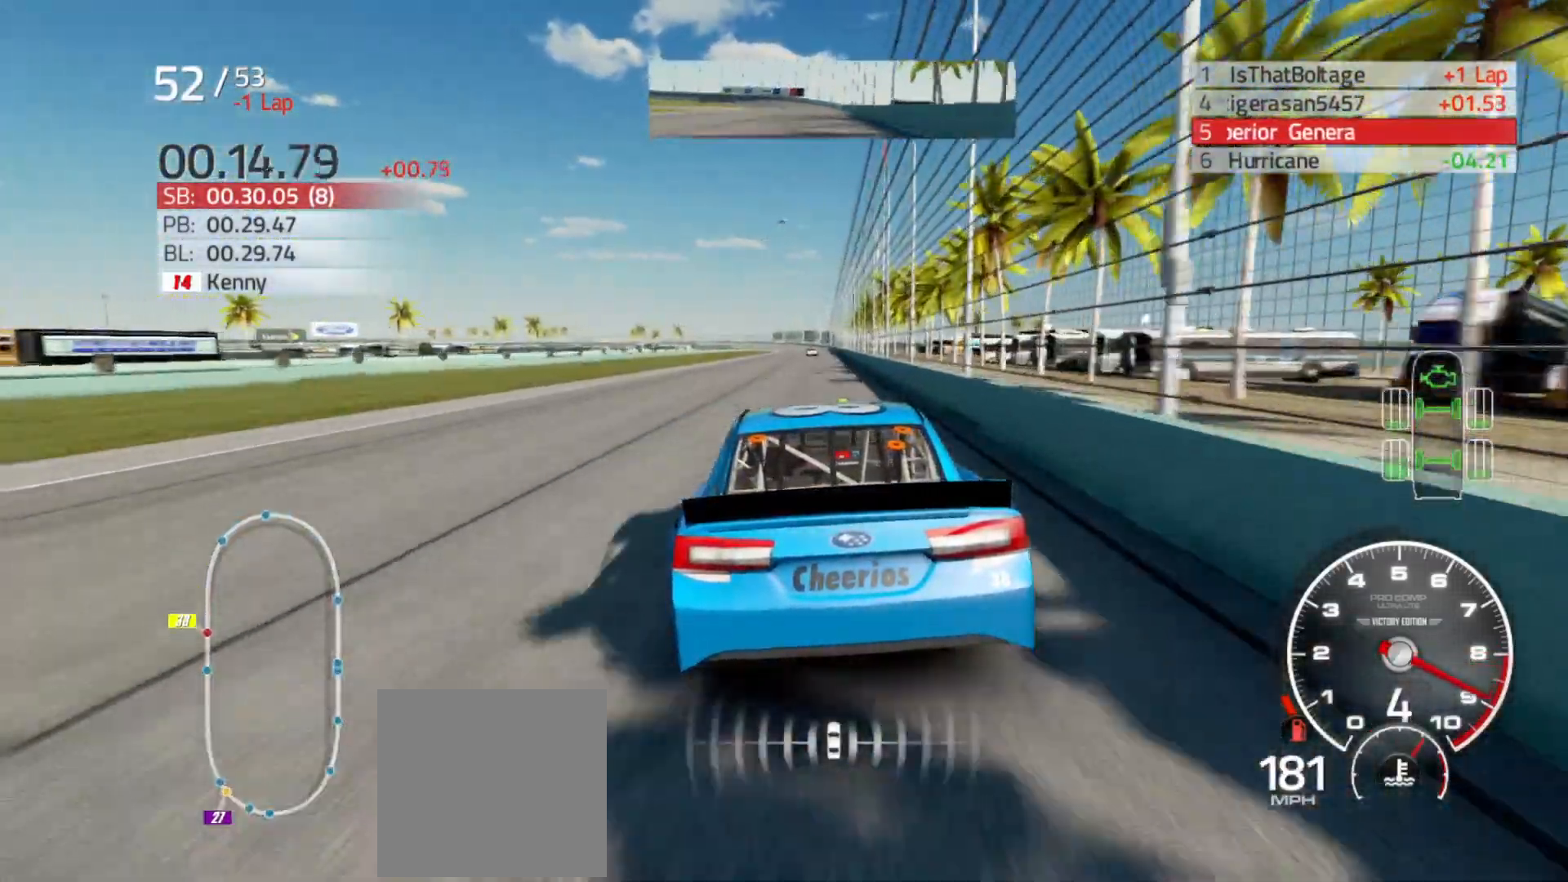
{"buttons": ["R2"], "left_stick": "center", "right_stick": "center", "events": [[17, "left_stick", "right"], [200, "left_stick", "center"], [383, "left_stick", "right"], [483, "left_stick", "center"]]}
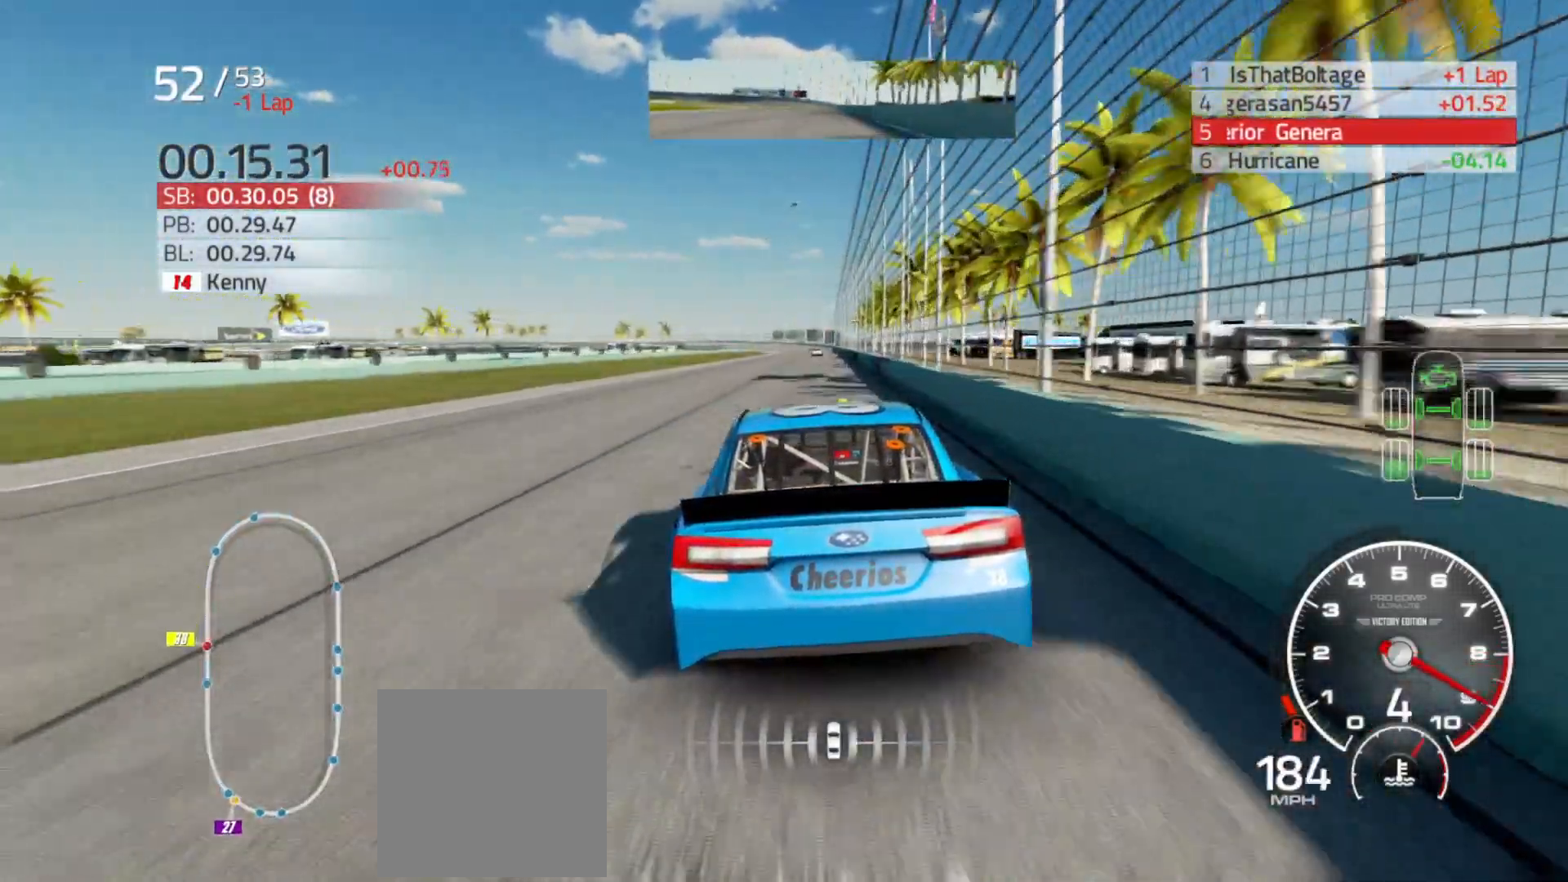
{"buttons": ["R2"], "left_stick": "right", "right_stick": "center", "events": [[183, "left_stick", "right"], [333, "left_stick", "center"], [483, "left_stick", "right"]]}
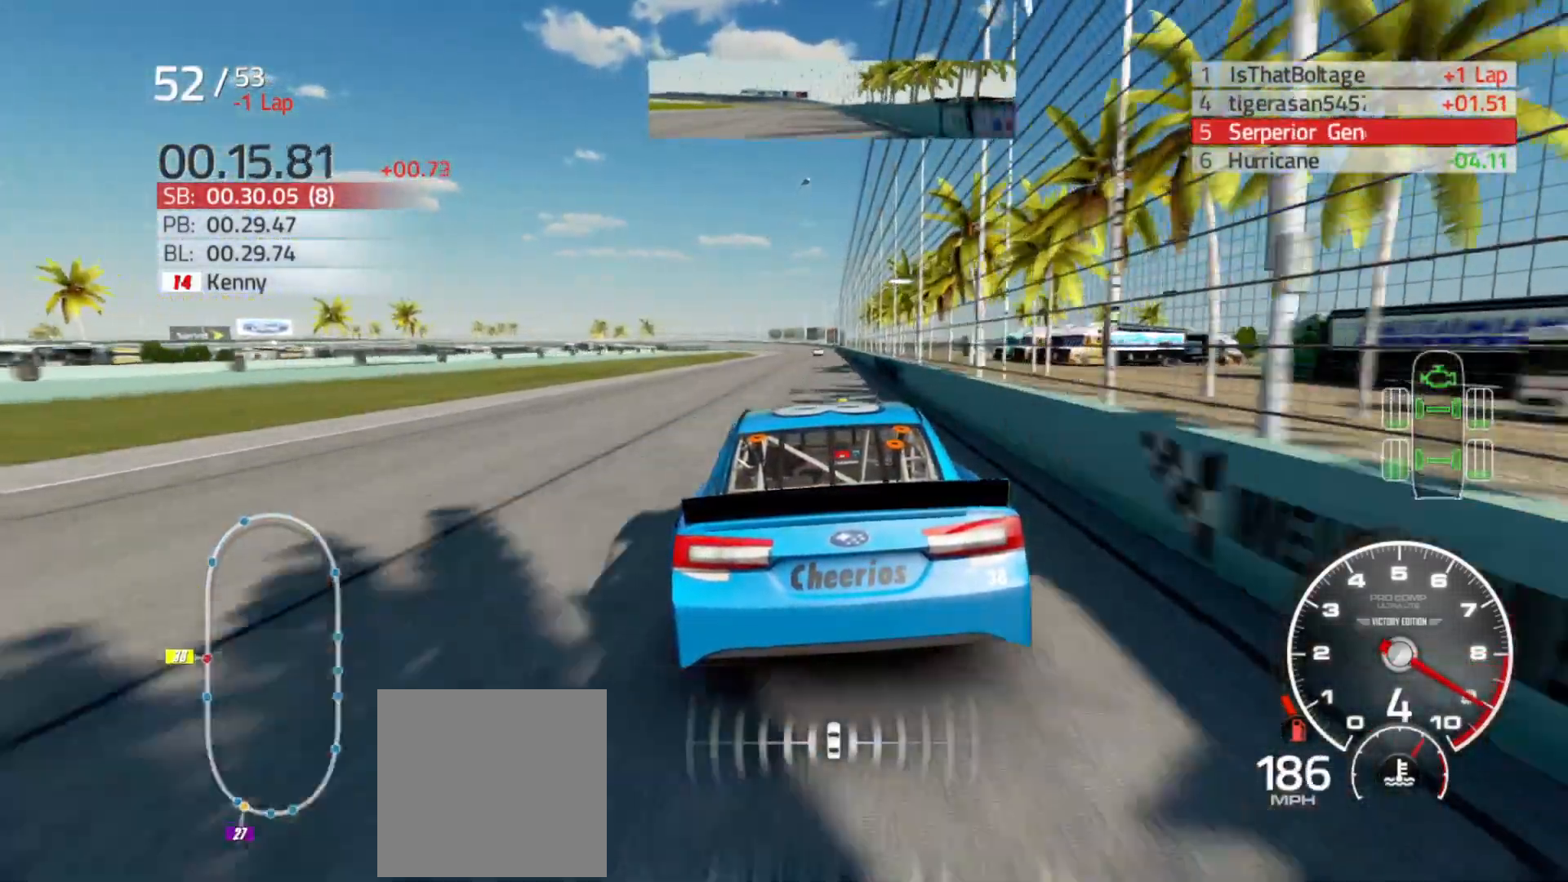
{"buttons": ["R2"], "left_stick": "right", "right_stick": "center", "events": [[150, "left_stick", "center"], [350, "left_stick", "right"]]}
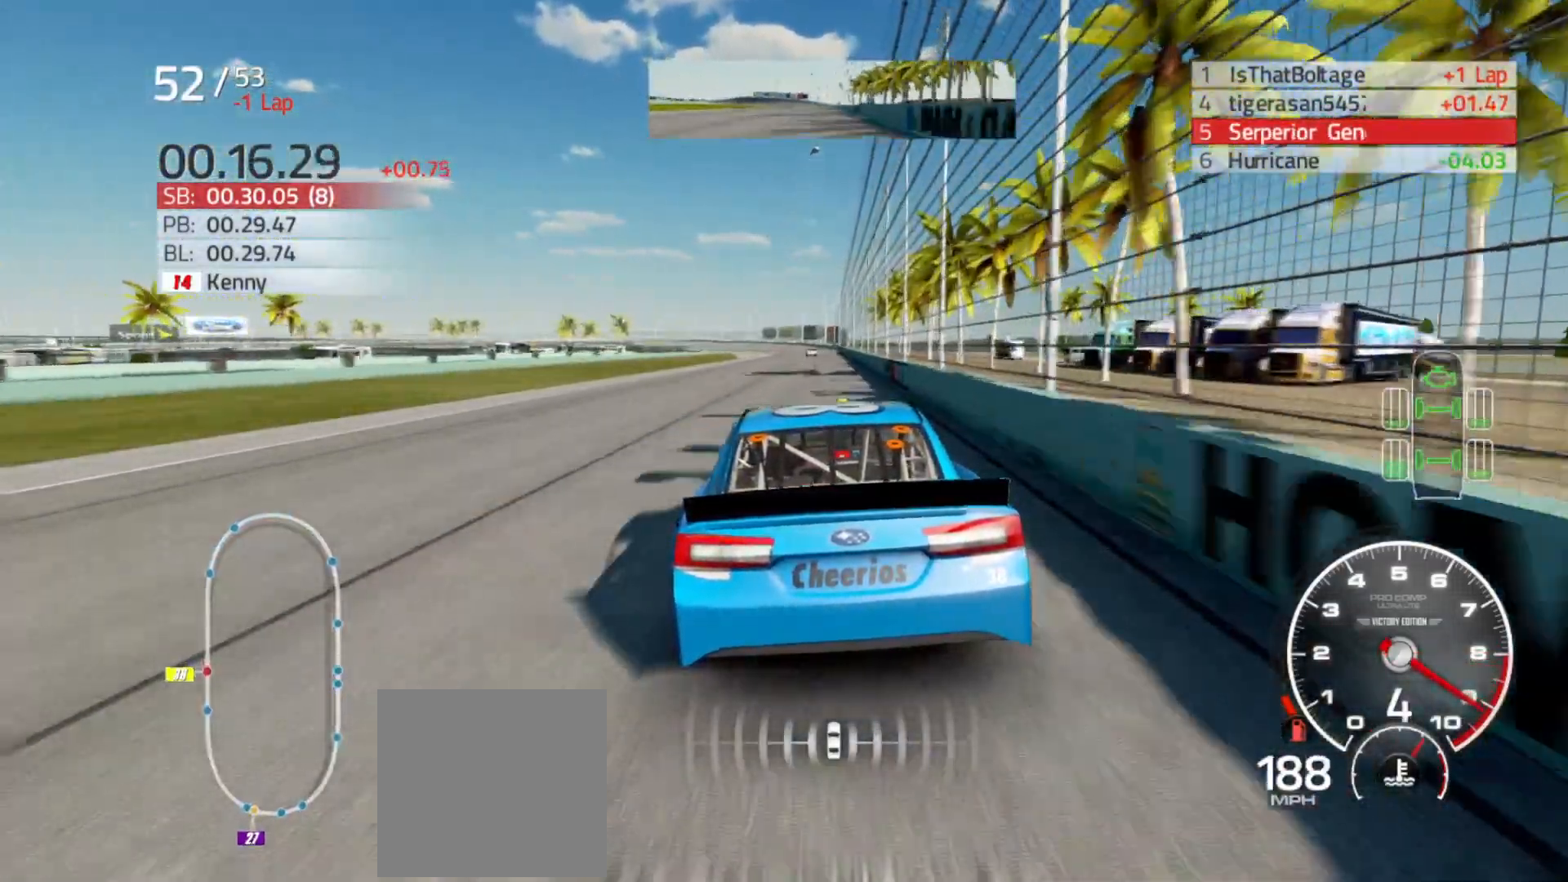
{"buttons": ["R2"], "left_stick": "right", "right_stick": "center", "events": [[17, "left_stick", "center"], [150, "left_stick", "right"], [333, "left_stick", "center"], [483, "left_stick", "right"]]}
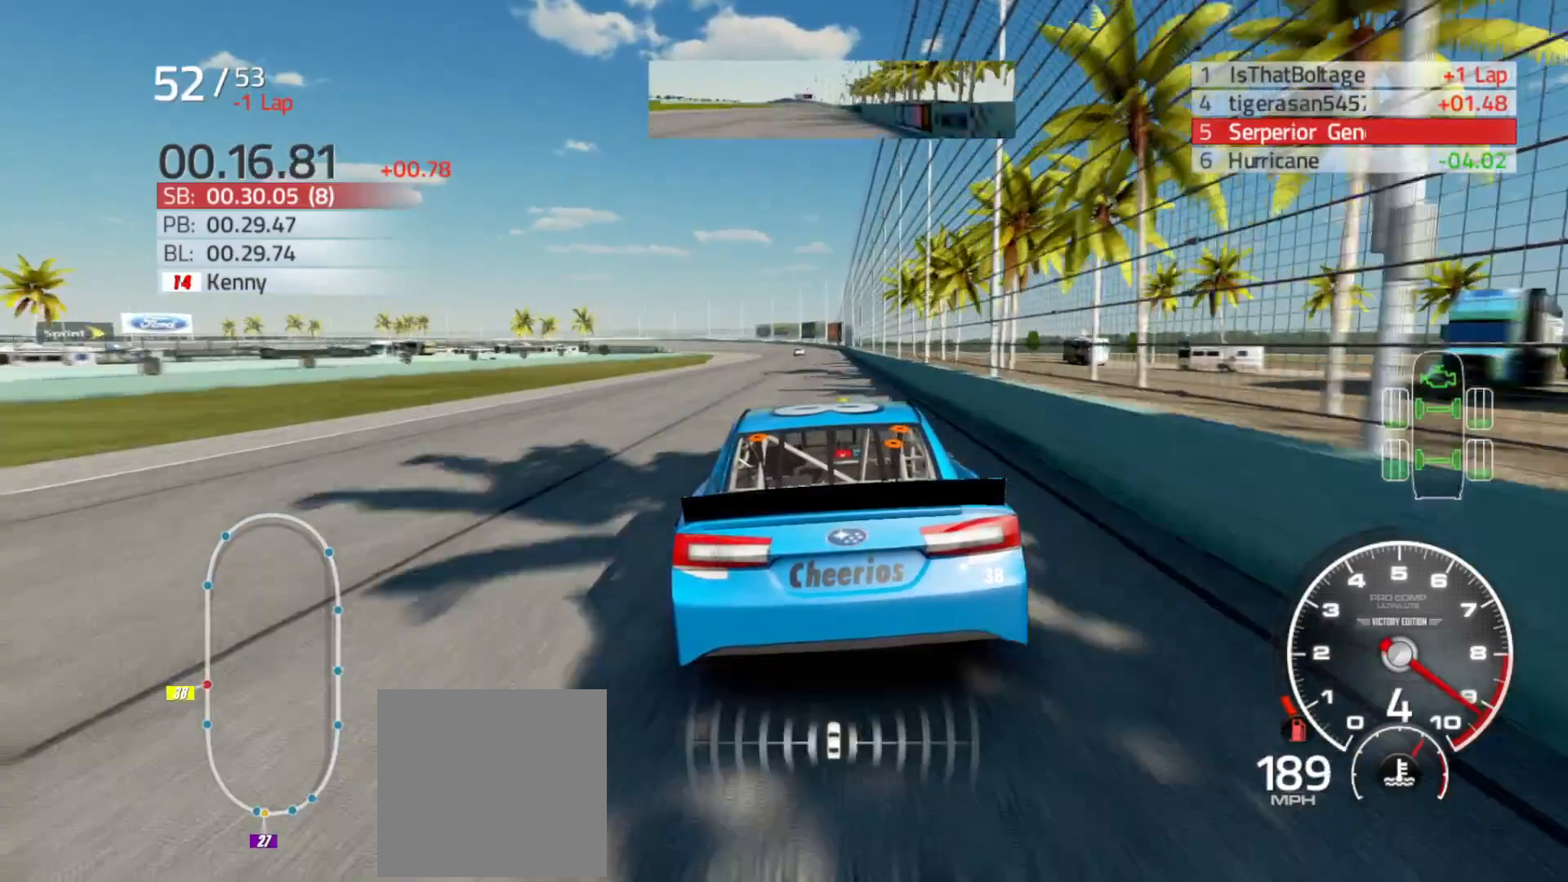
{"buttons": ["R2"], "left_stick": "right", "right_stick": "center", "events": [[133, "left_stick", "center"], [450, "left_stick", "right"]]}
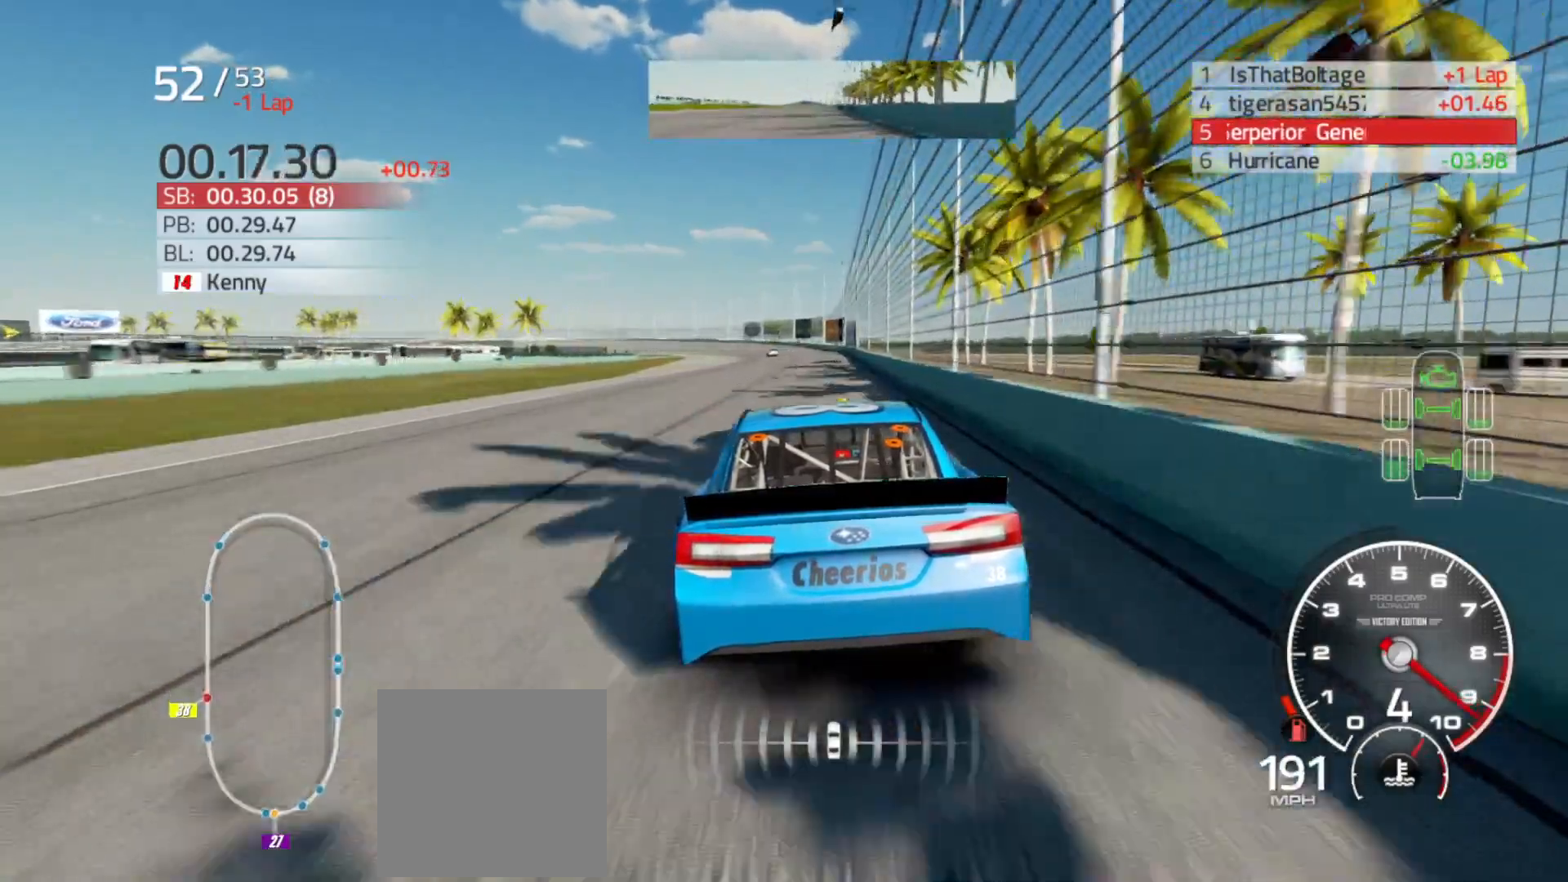
{"buttons": ["R2"], "left_stick": "center", "right_stick": "center", "events": [[67, "left_stick", "center"]]}
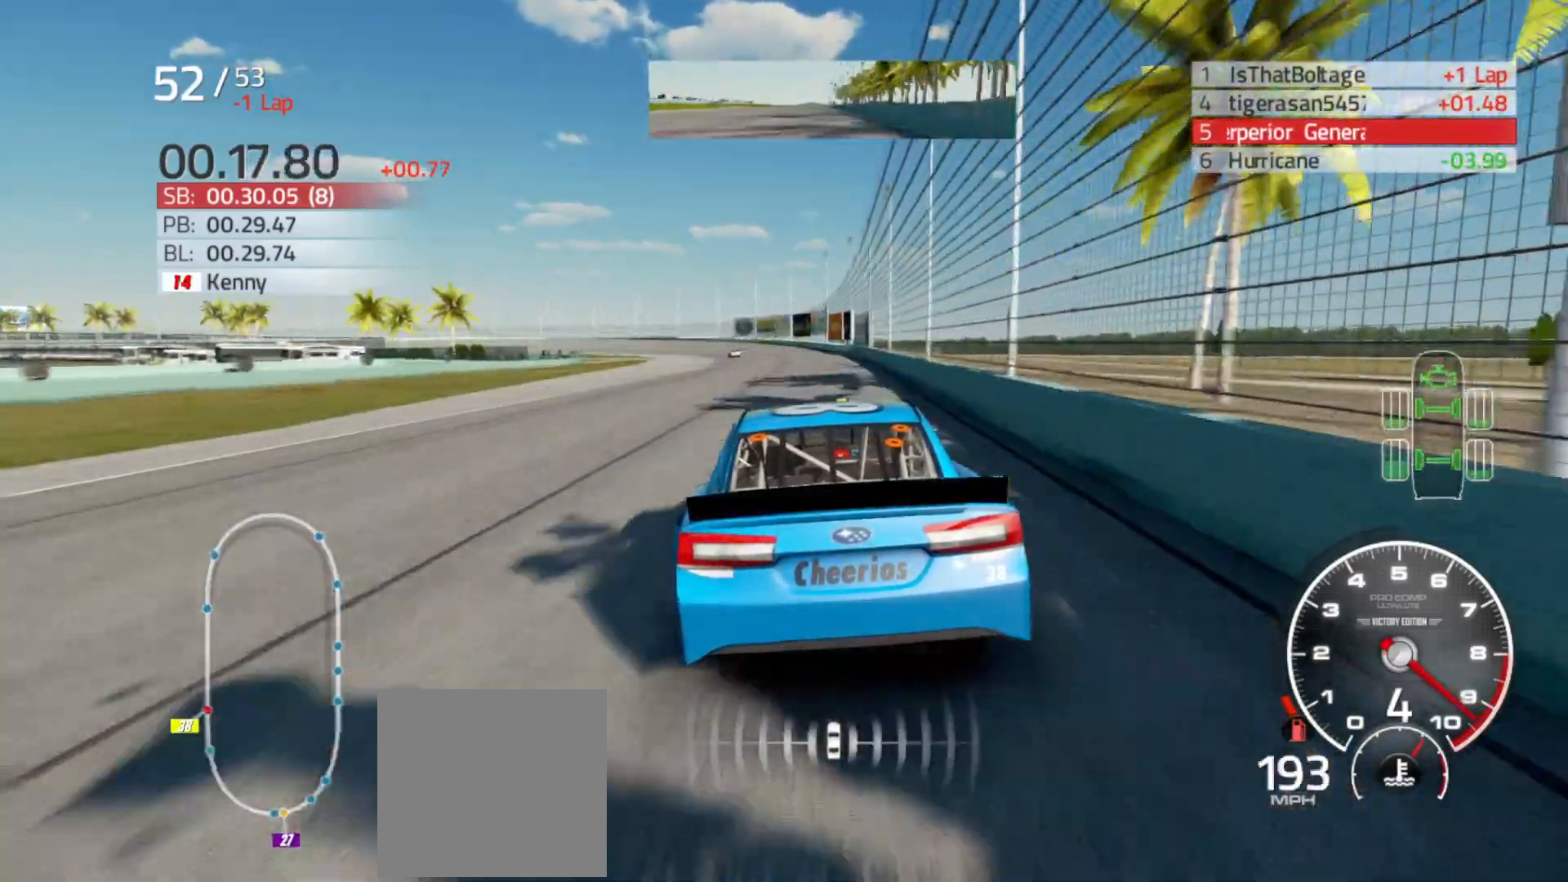
{"buttons": ["R2"], "left_stick": "center", "right_stick": "center", "events": []}
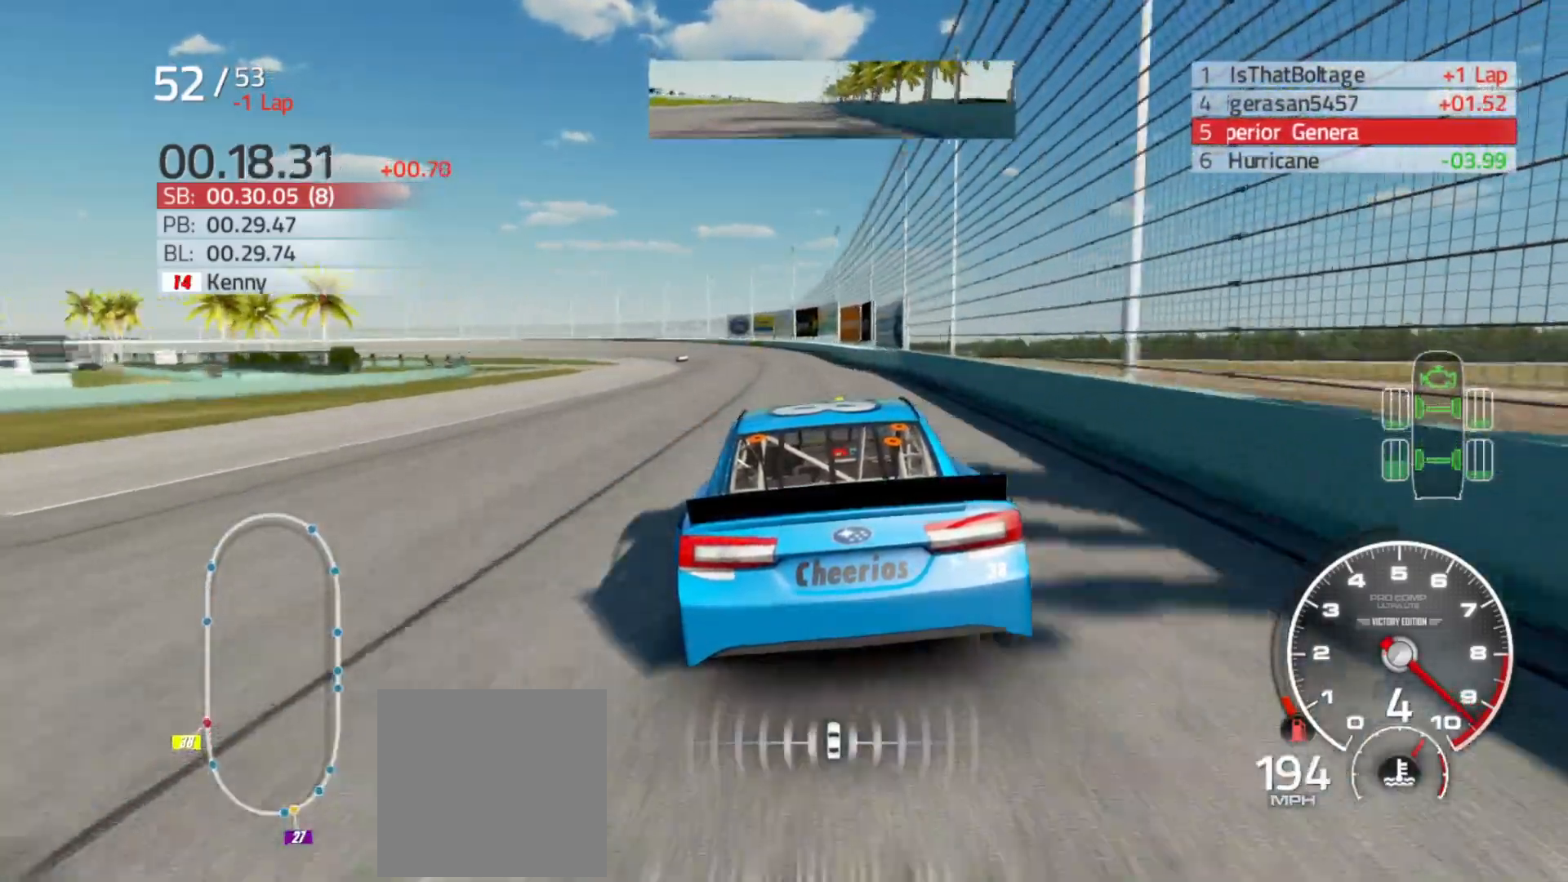
{"buttons": ["R2"], "left_stick": "left", "right_stick": "center", "events": [[33, "left_stick", "left"]]}
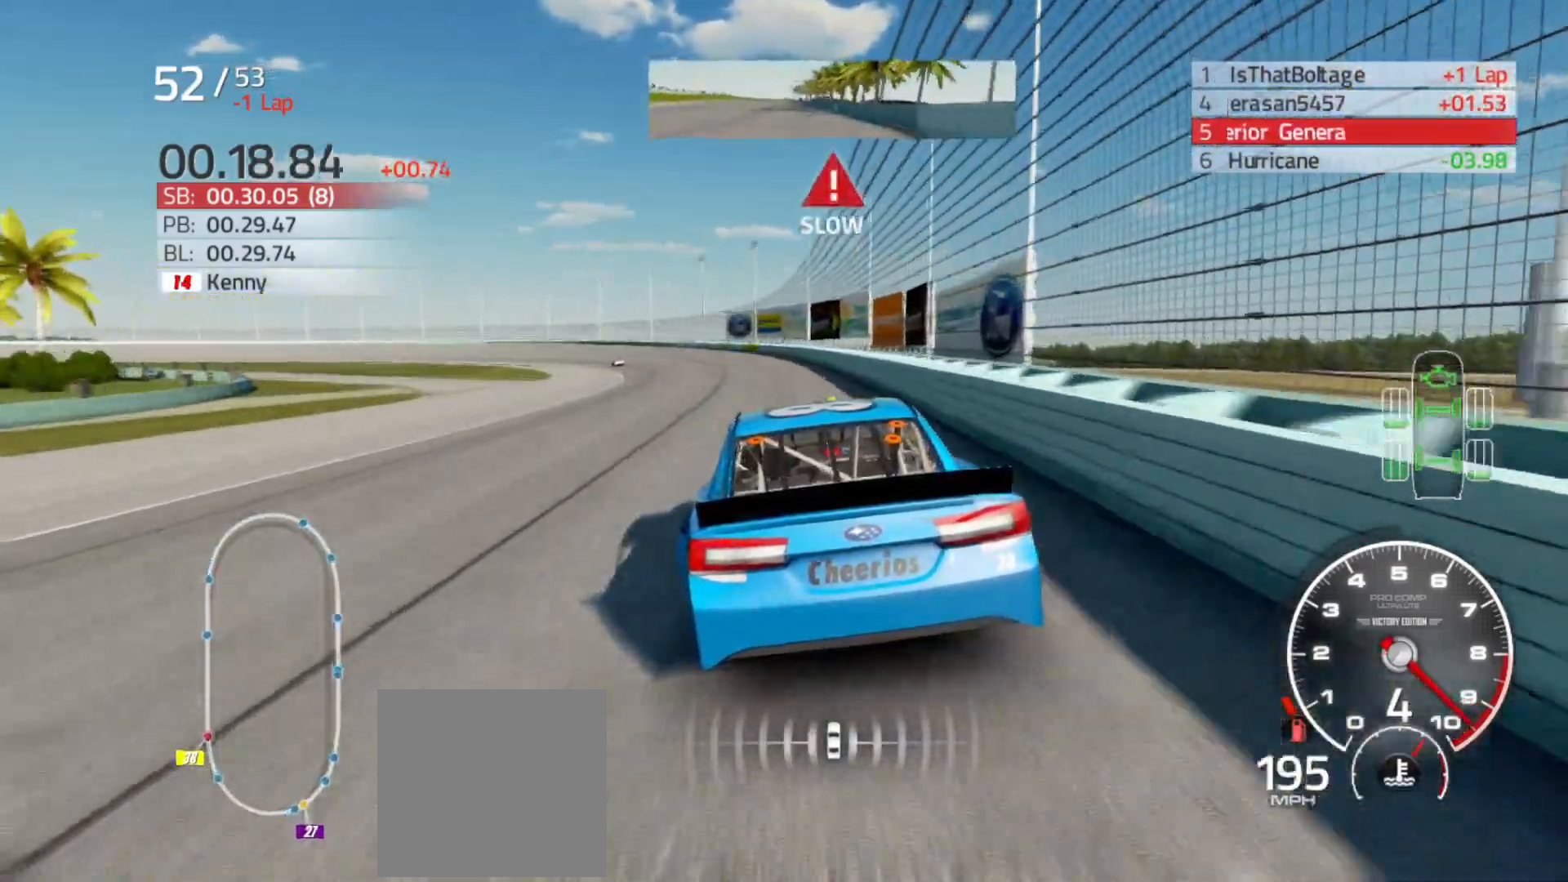
{"buttons": ["L2"], "left_stick": "left", "right_stick": "center", "events": [[433, "R2", "up"], [467, "L2", "down"]]}
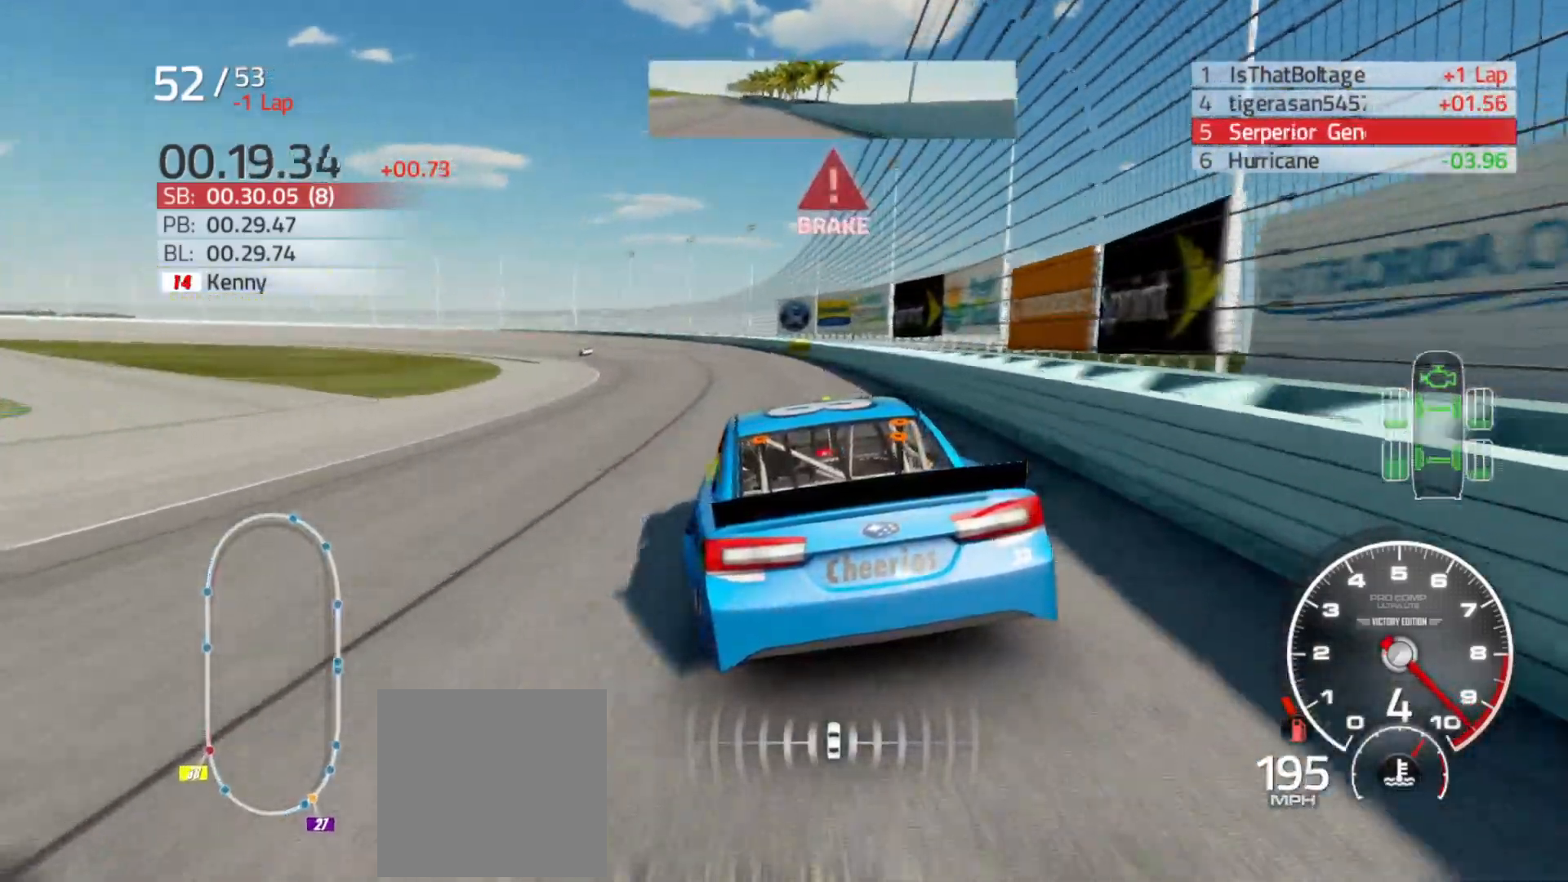
{"buttons": ["L2"], "left_stick": "left", "right_stick": "center", "events": []}
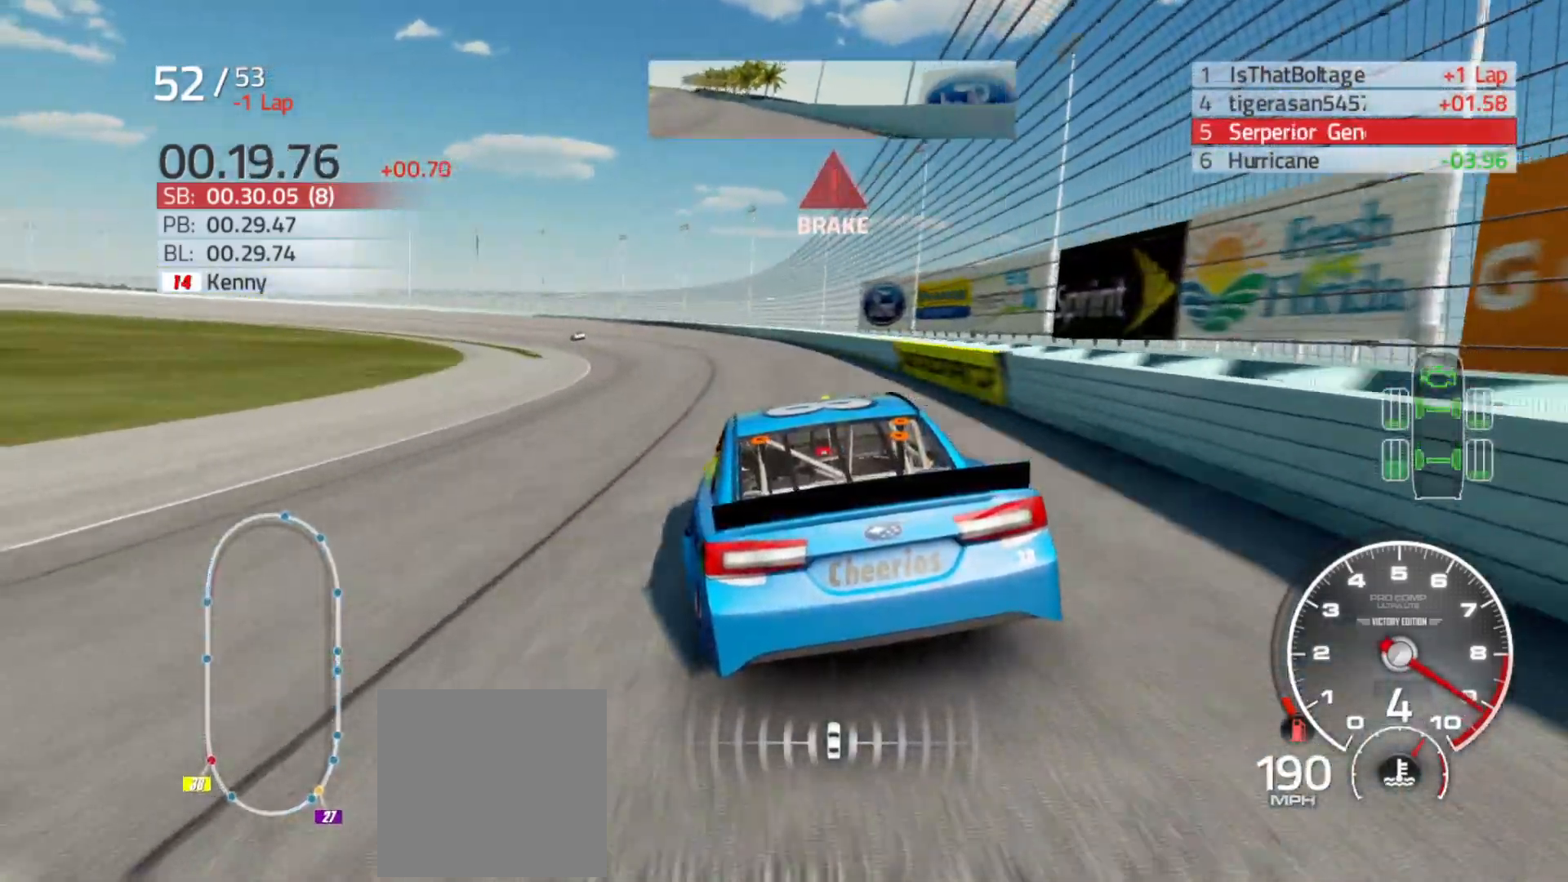
{"buttons": ["L2"], "left_stick": "left", "right_stick": "center", "events": []}
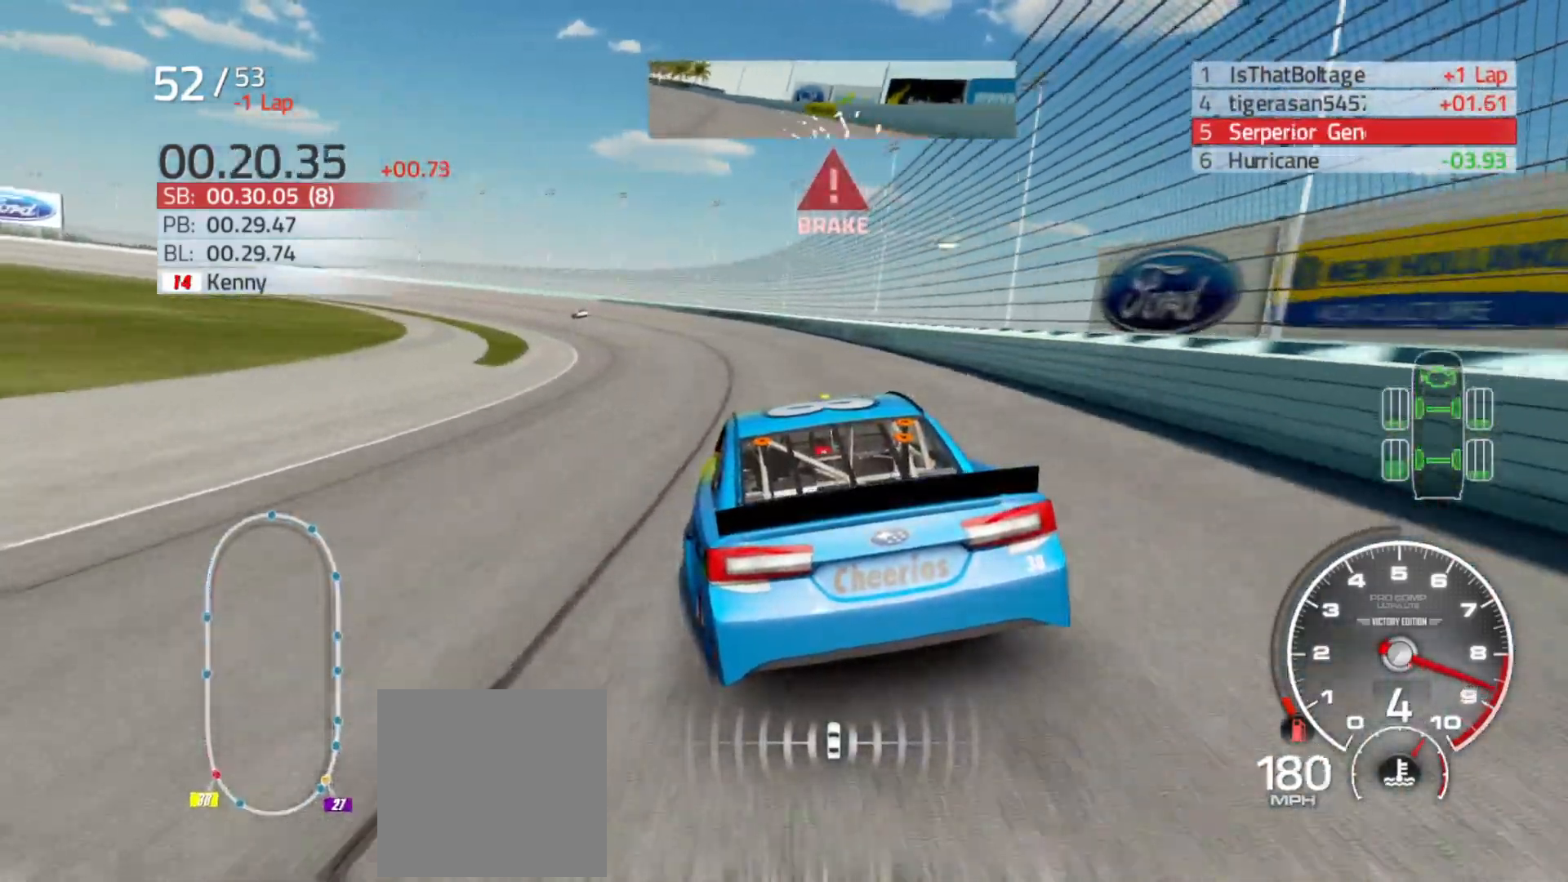
{"buttons": [], "left_stick": "left", "right_stick": "center", "events": [[333, "L2", "up"]]}
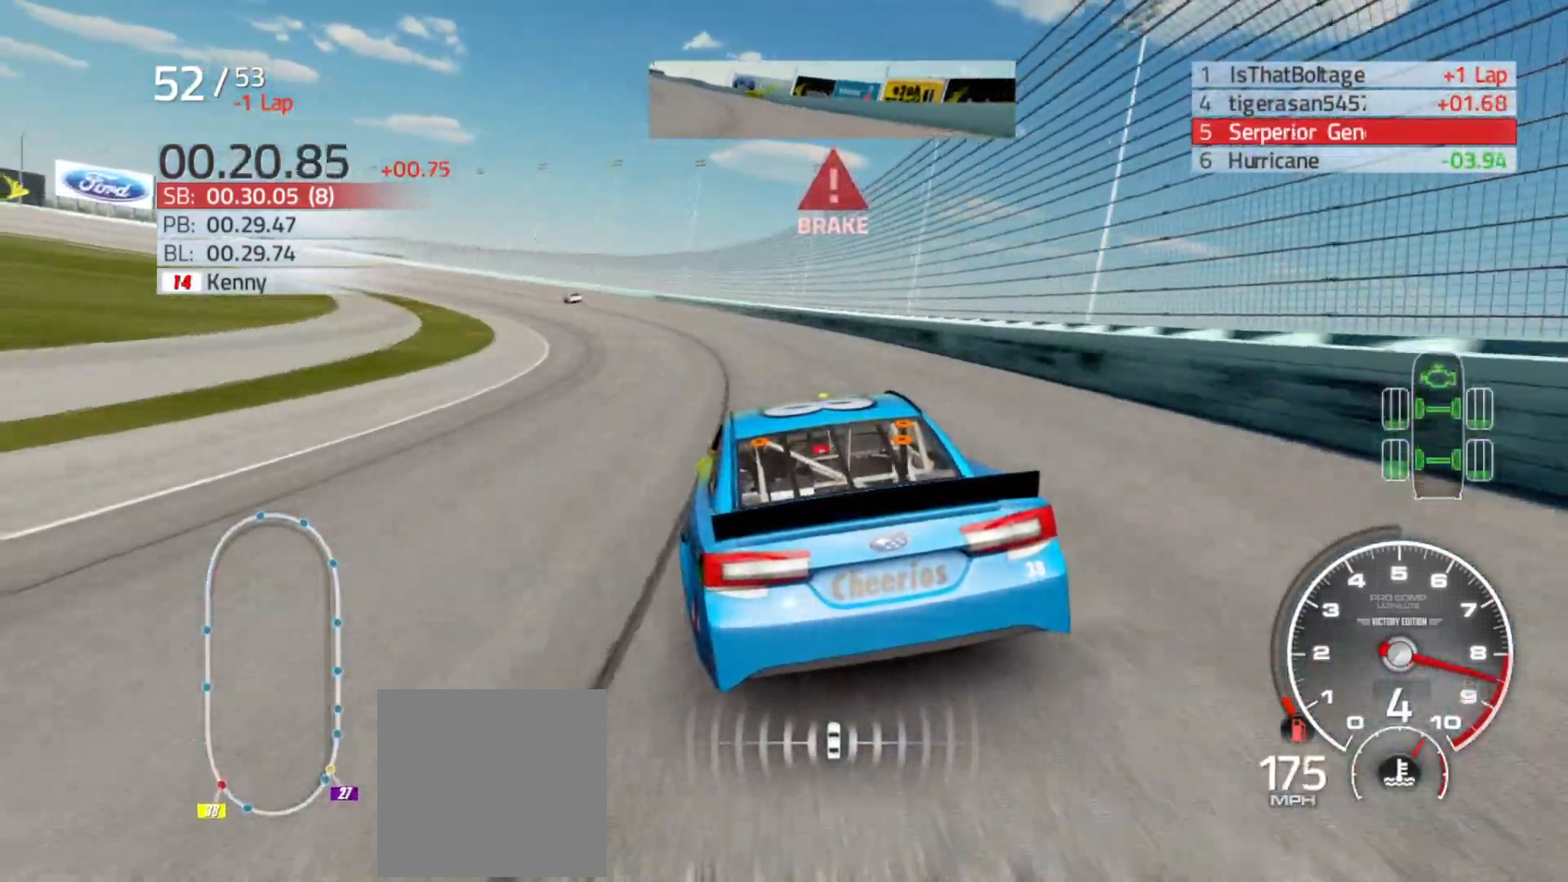
{"buttons": [], "left_stick": "left", "right_stick": "center", "events": [[17, "L2", "down"], [150, "L2", "up"]]}
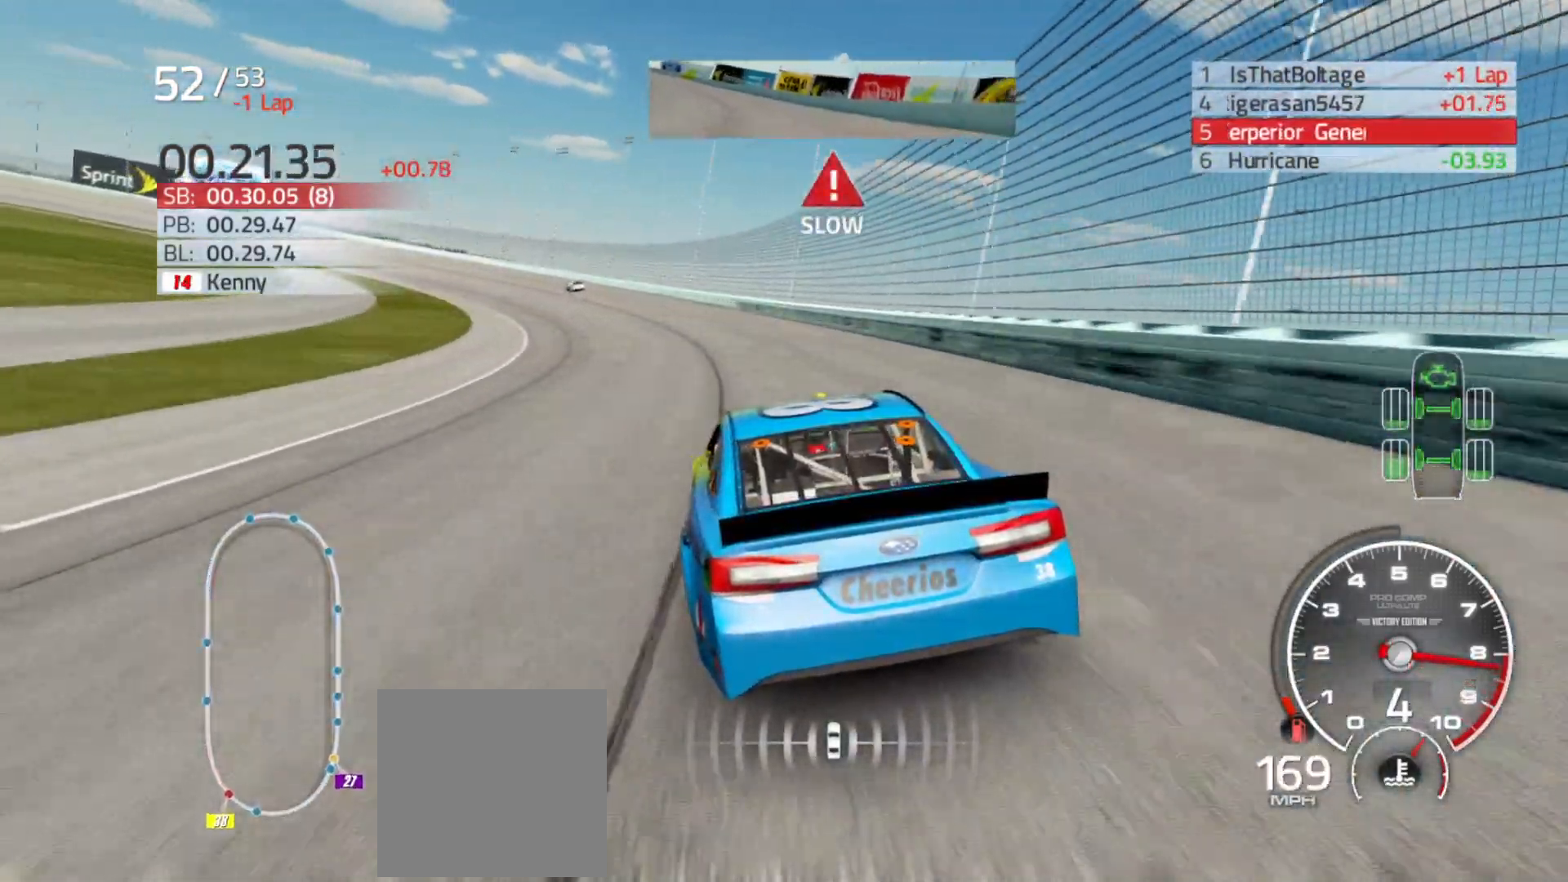
{"buttons": ["R2"], "left_stick": "left", "right_stick": "center", "events": [[250, "R2", "down"]]}
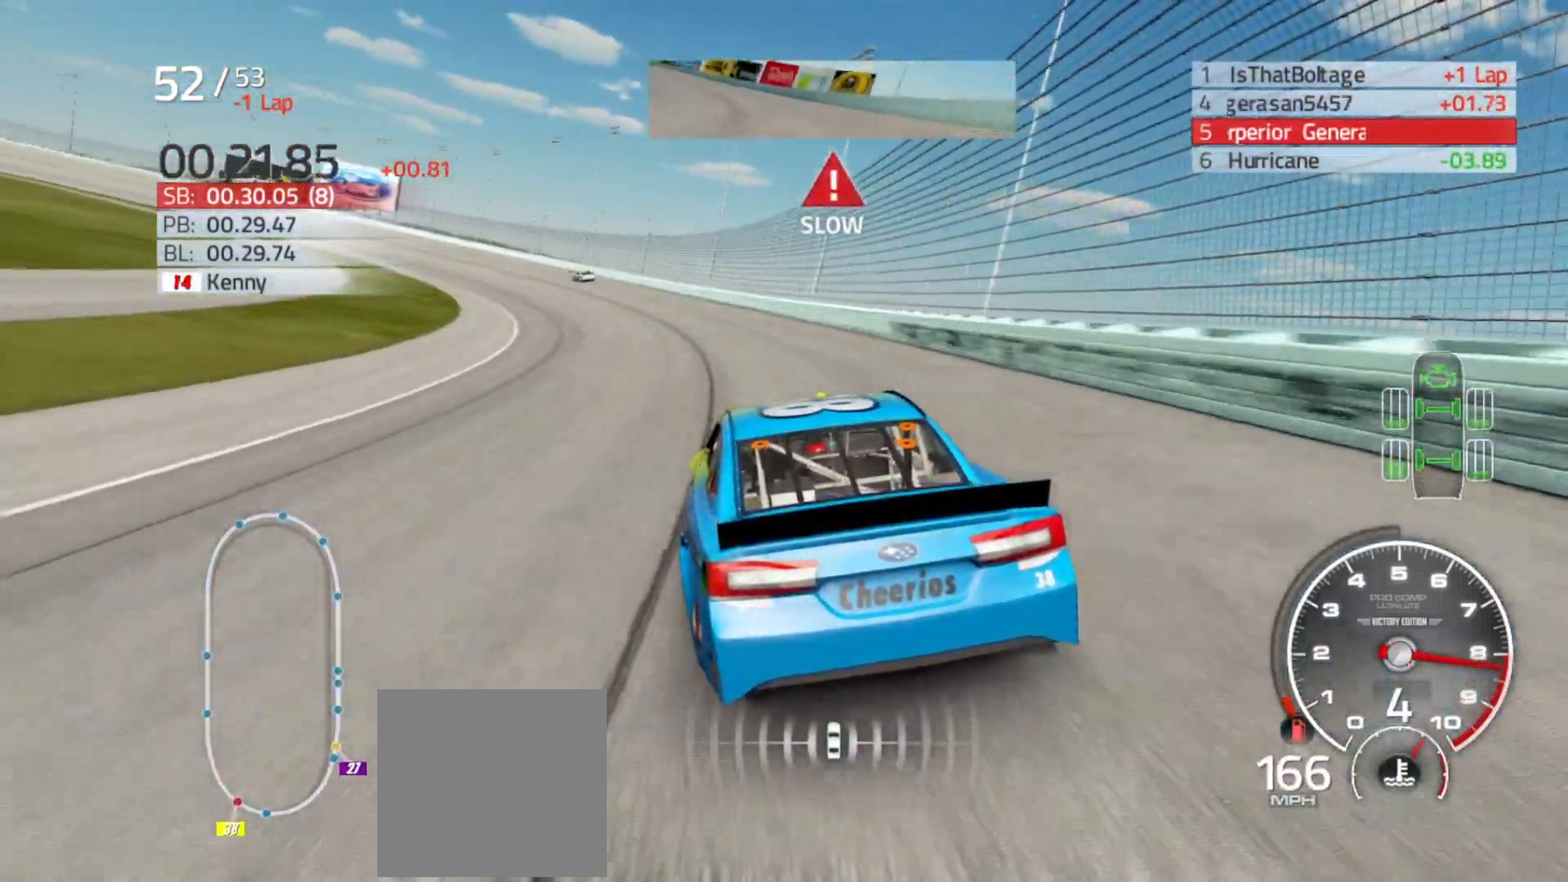
{"buttons": ["R2"], "left_stick": "left", "right_stick": "center", "events": []}
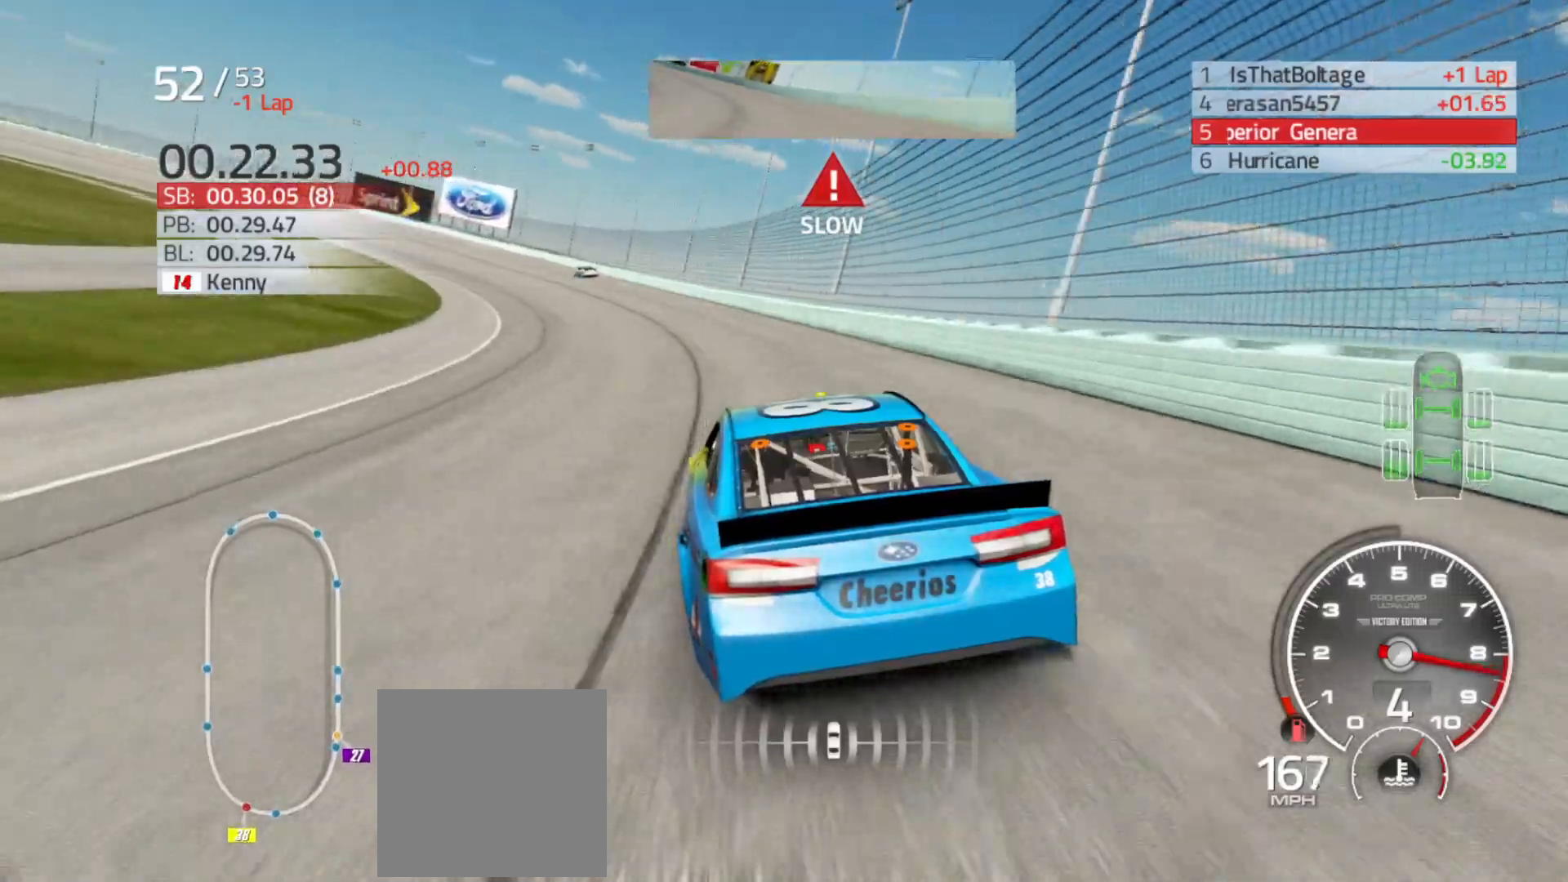
{"buttons": ["R2"], "left_stick": "left", "right_stick": "center", "events": []}
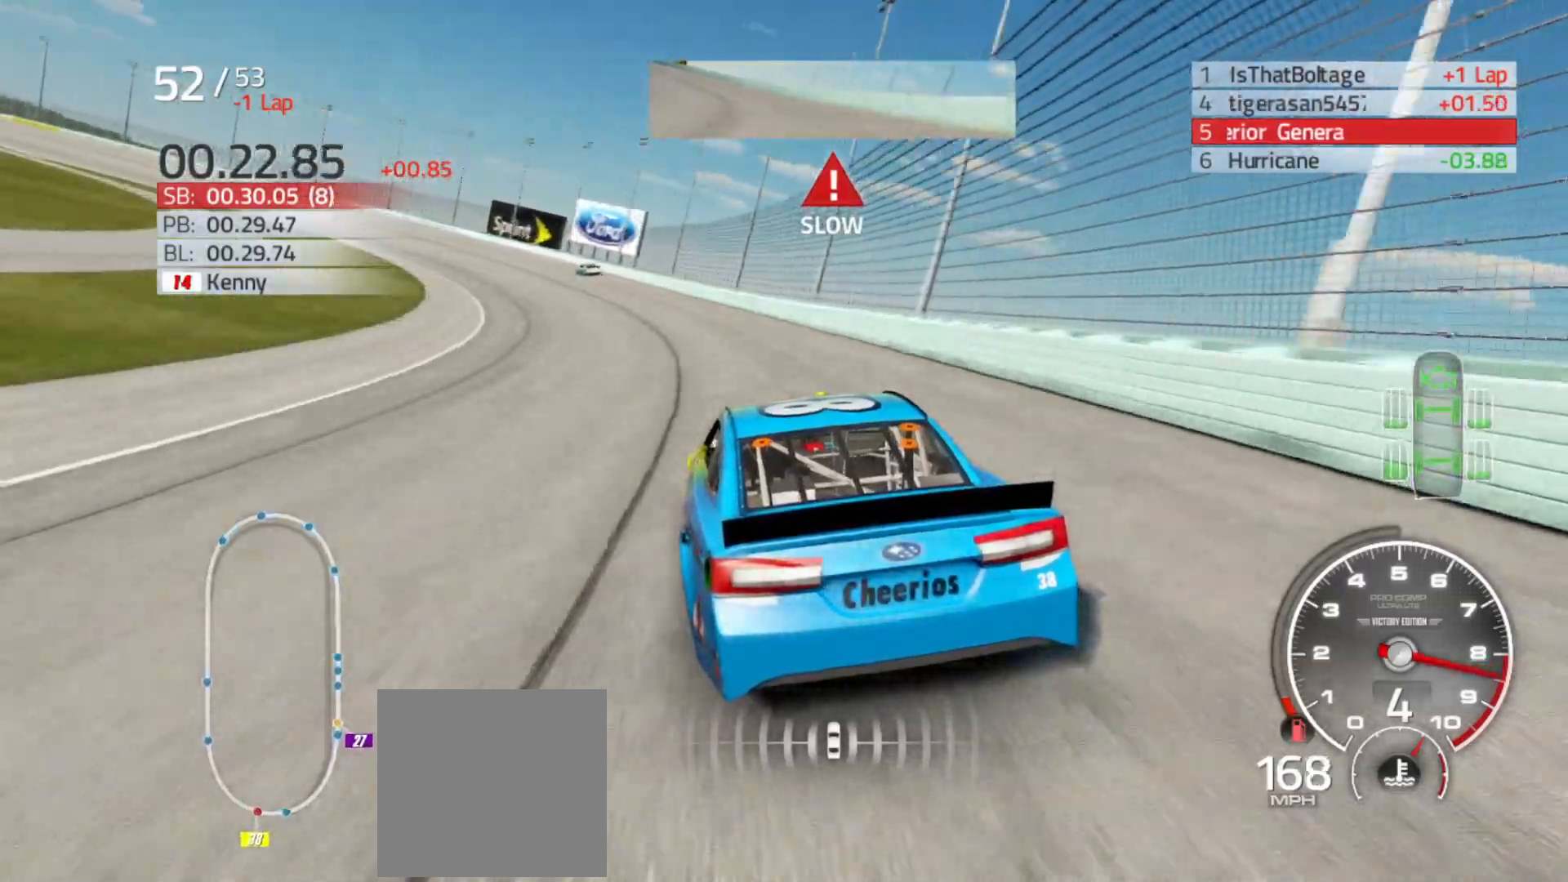
{"buttons": ["R2"], "left_stick": "left", "right_stick": "center", "events": []}
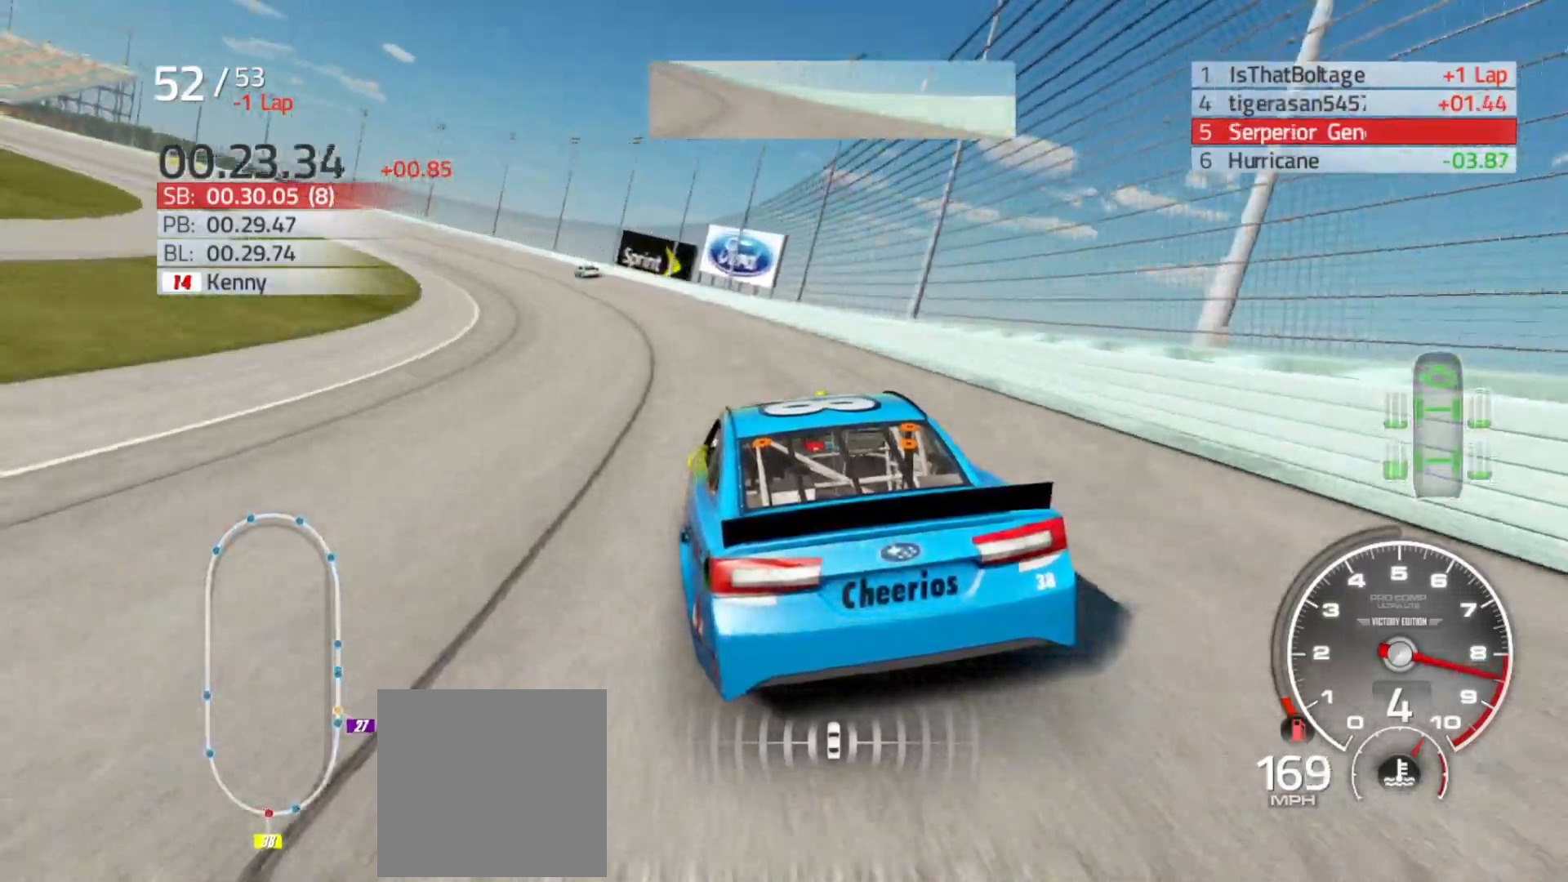
{"buttons": ["R2"], "left_stick": "left", "right_stick": "center", "events": []}
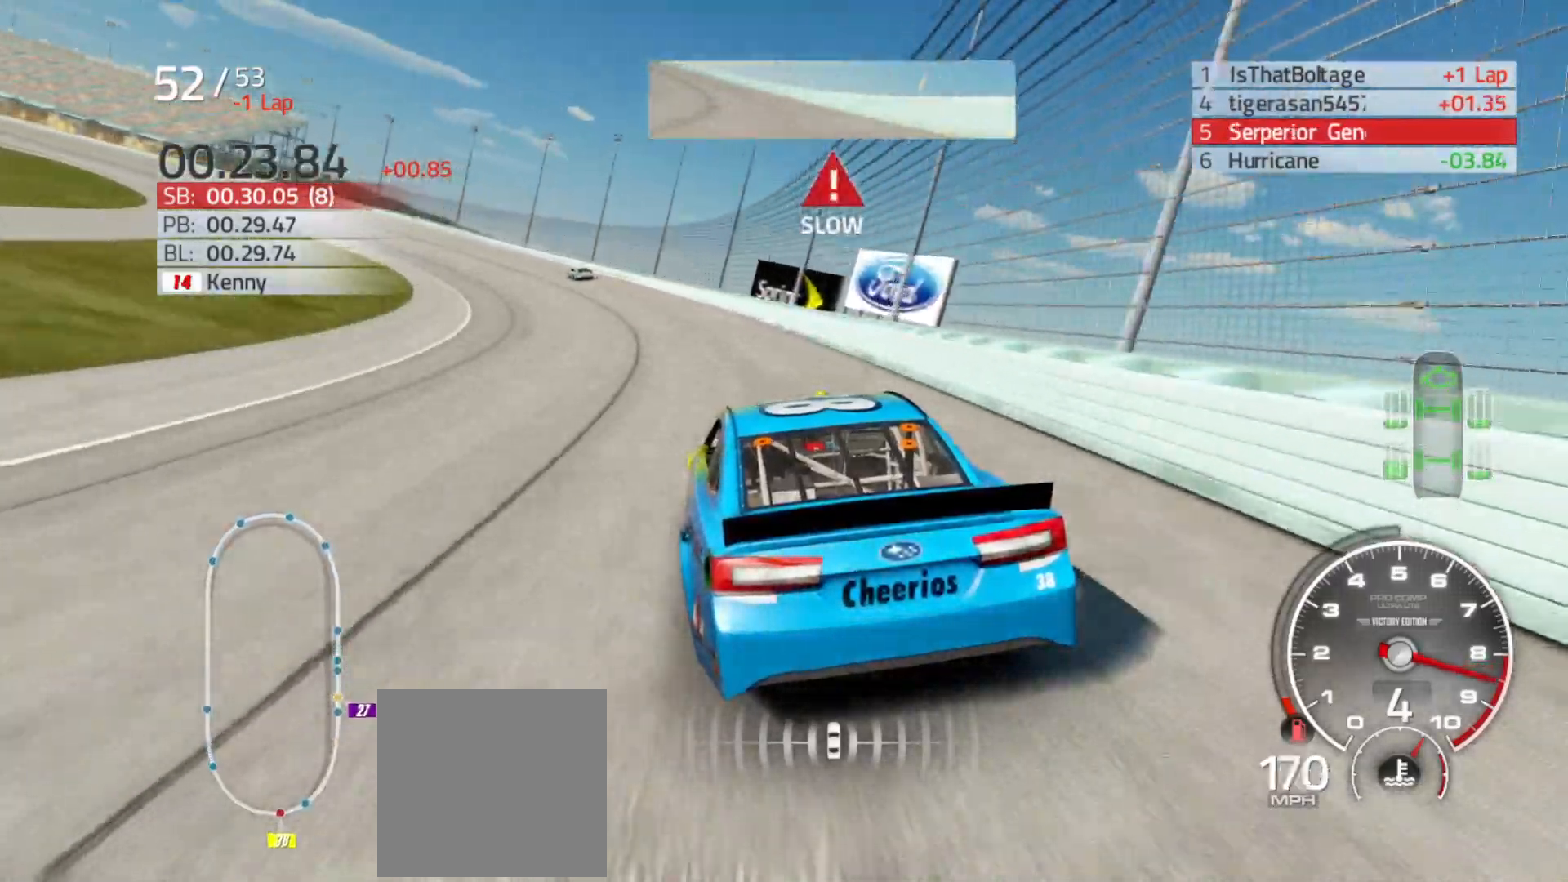
{"buttons": ["R2"], "left_stick": "left", "right_stick": "center", "events": []}
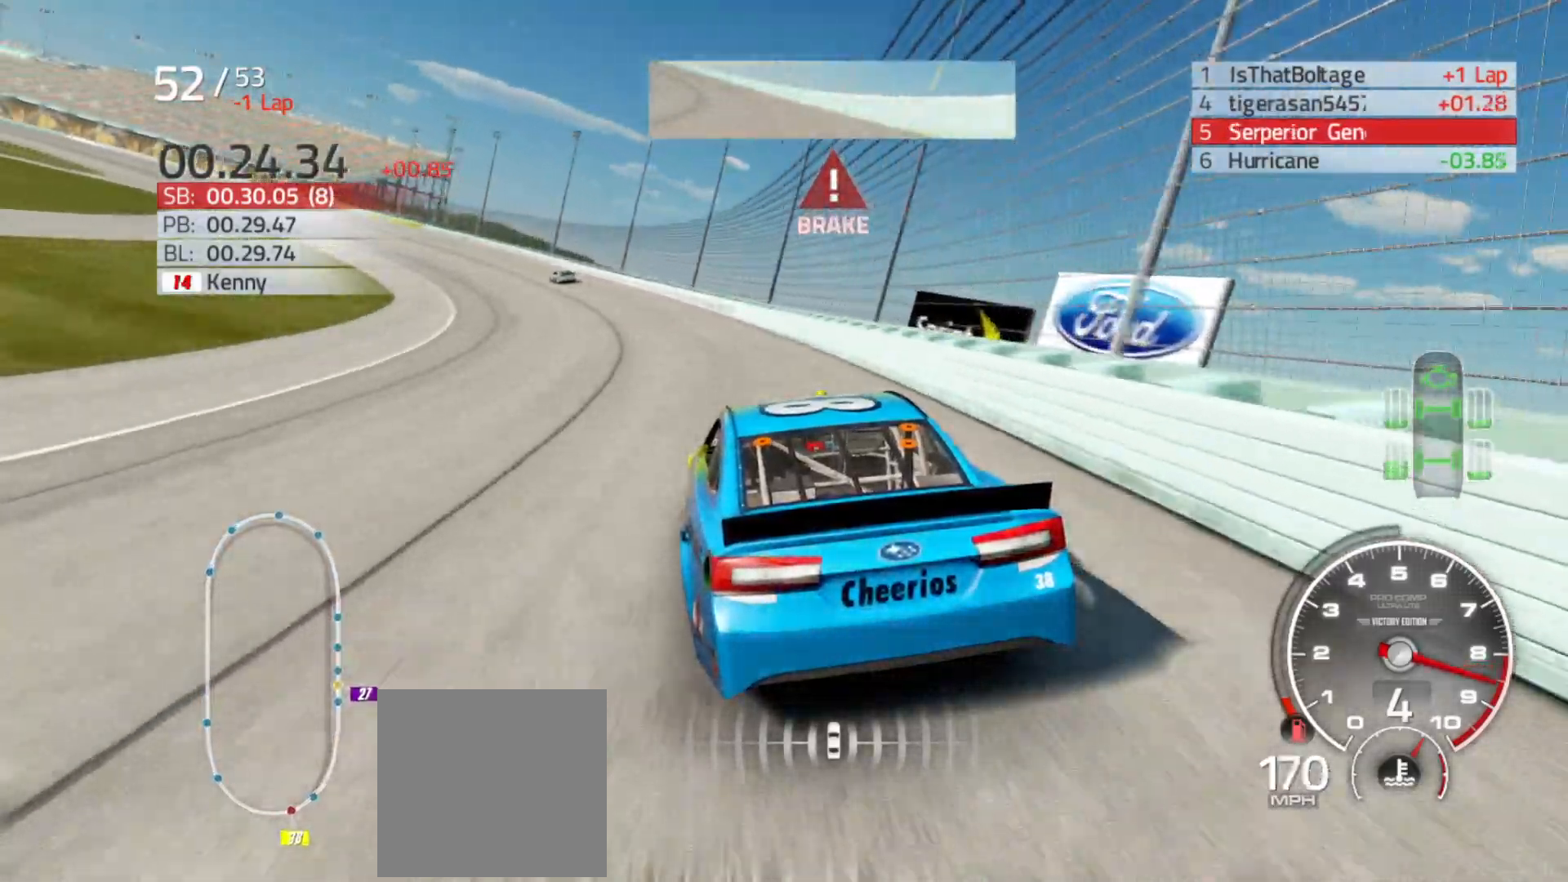
{"buttons": ["R2"], "left_stick": "left", "right_stick": "center", "events": []}
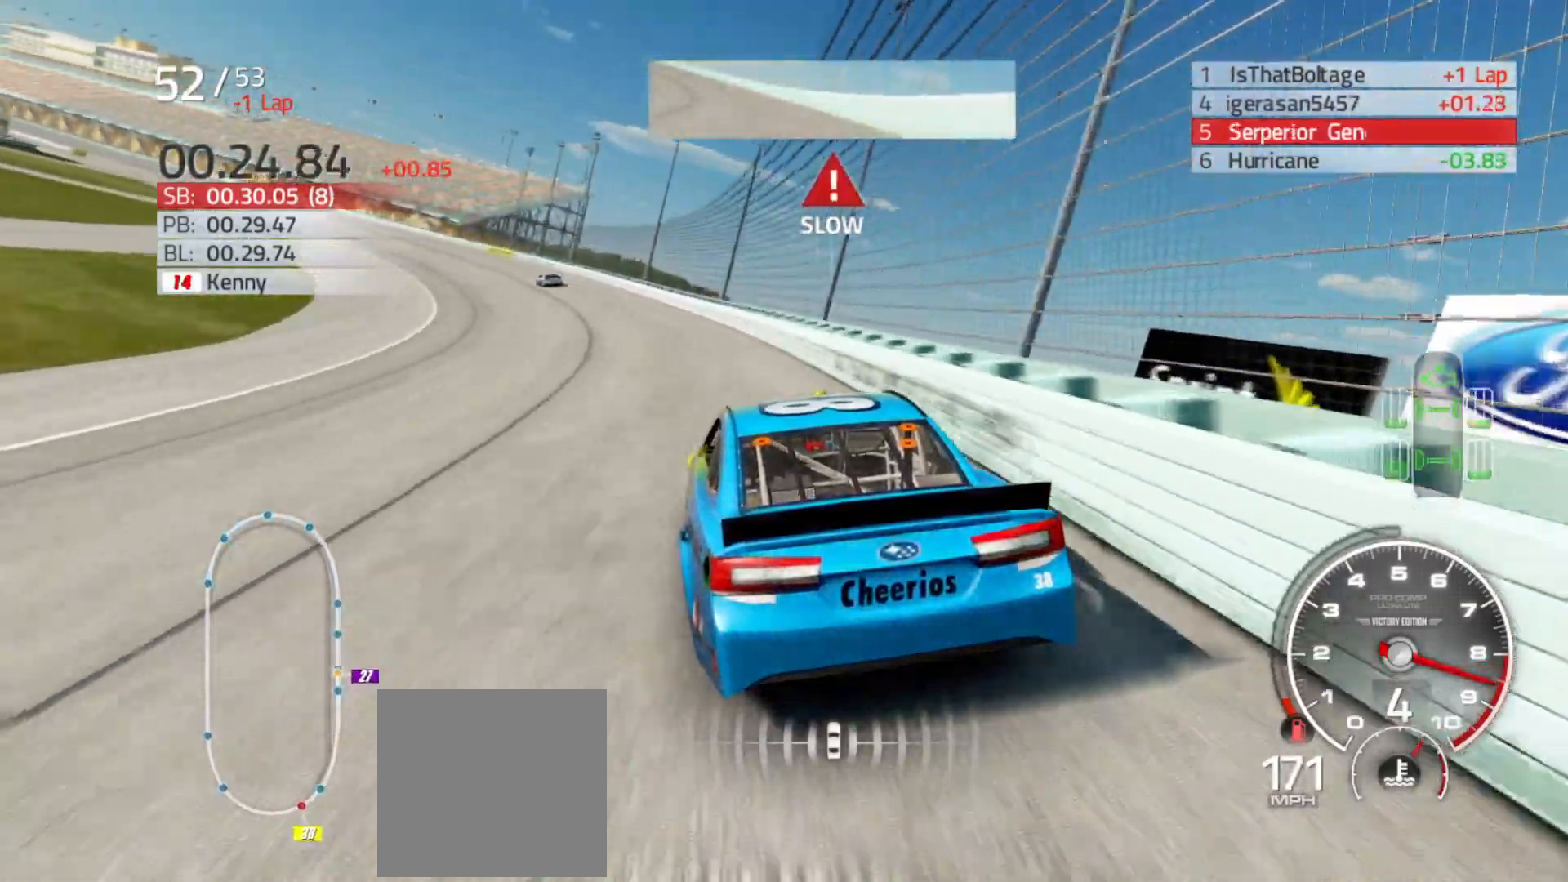
{"buttons": ["R2"], "left_stick": "left", "right_stick": "center", "events": []}
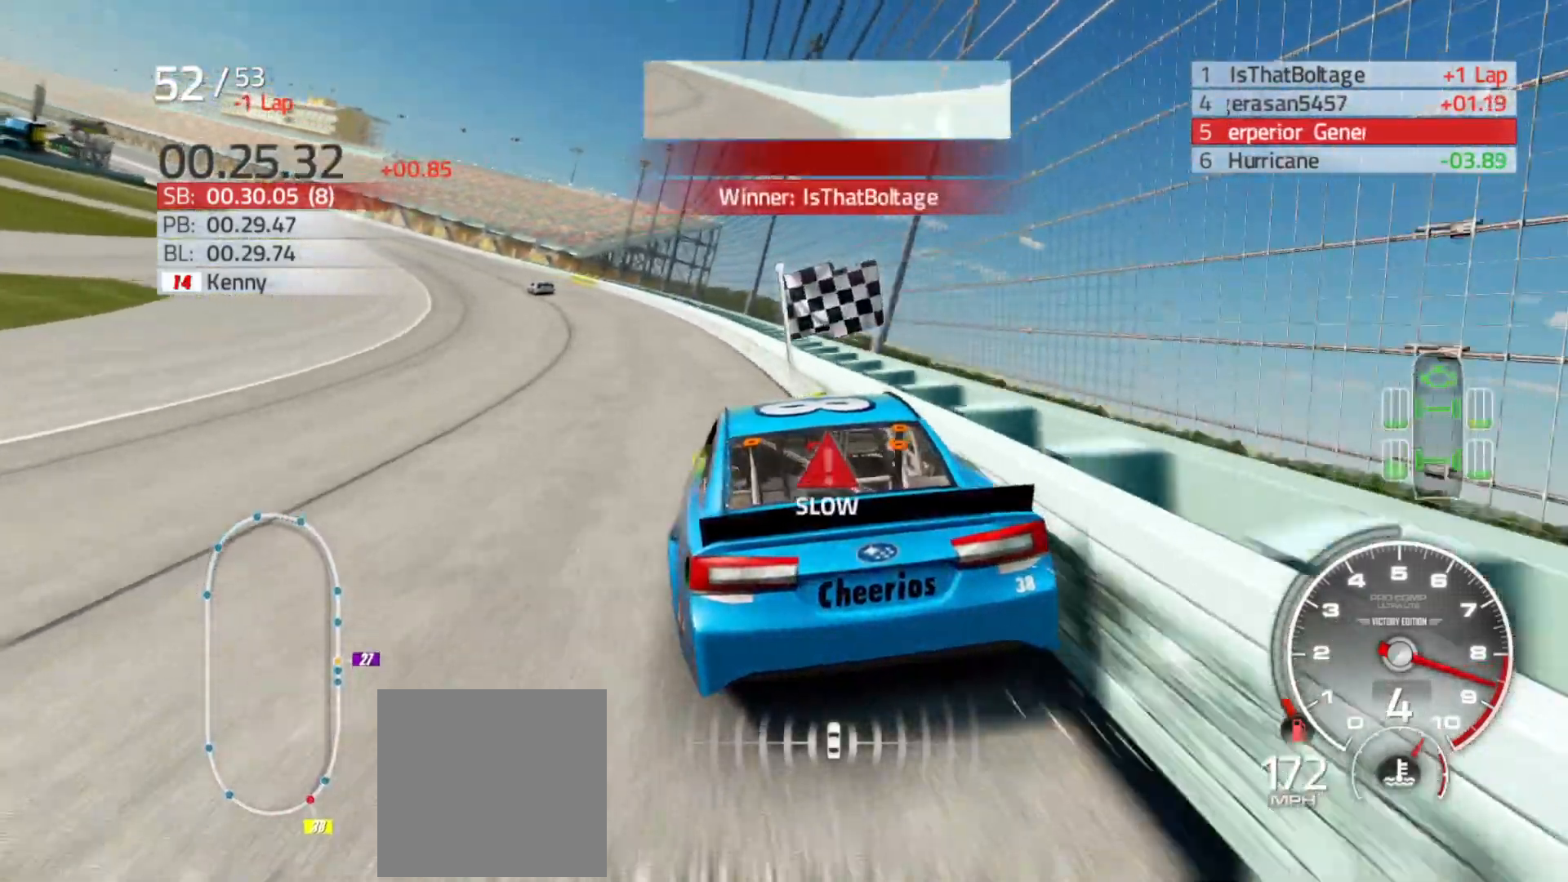
{"buttons": ["R2"], "left_stick": "center", "right_stick": "center", "events": [[333, "left_stick", "center"]]}
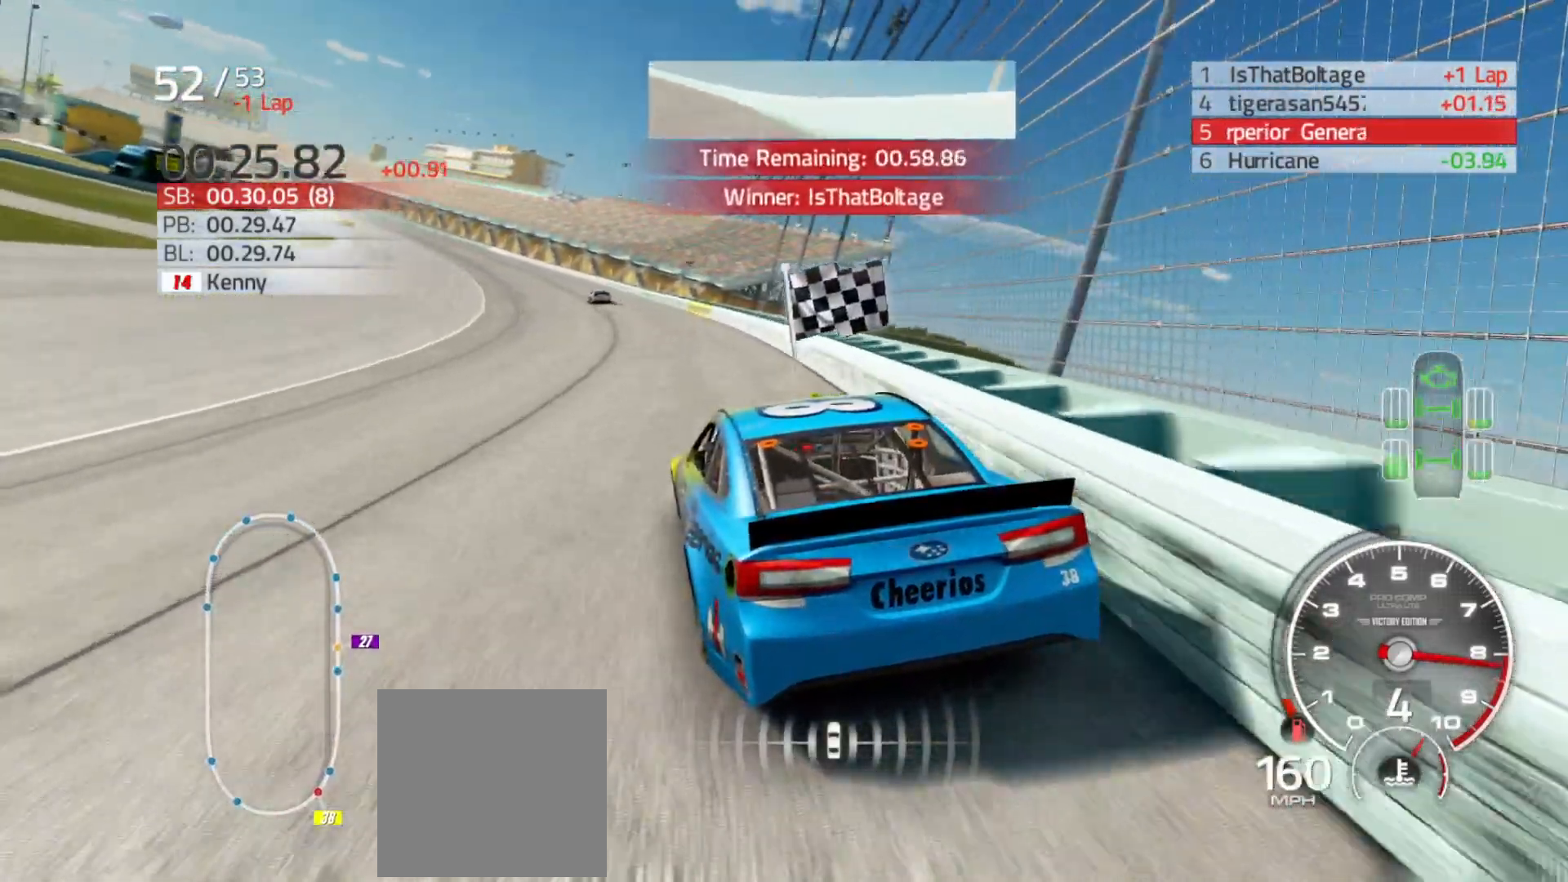
{"buttons": ["R2"], "left_stick": "left", "right_stick": "center", "events": [[67, "left_stick", "right"], [183, "left_stick", "left"]]}
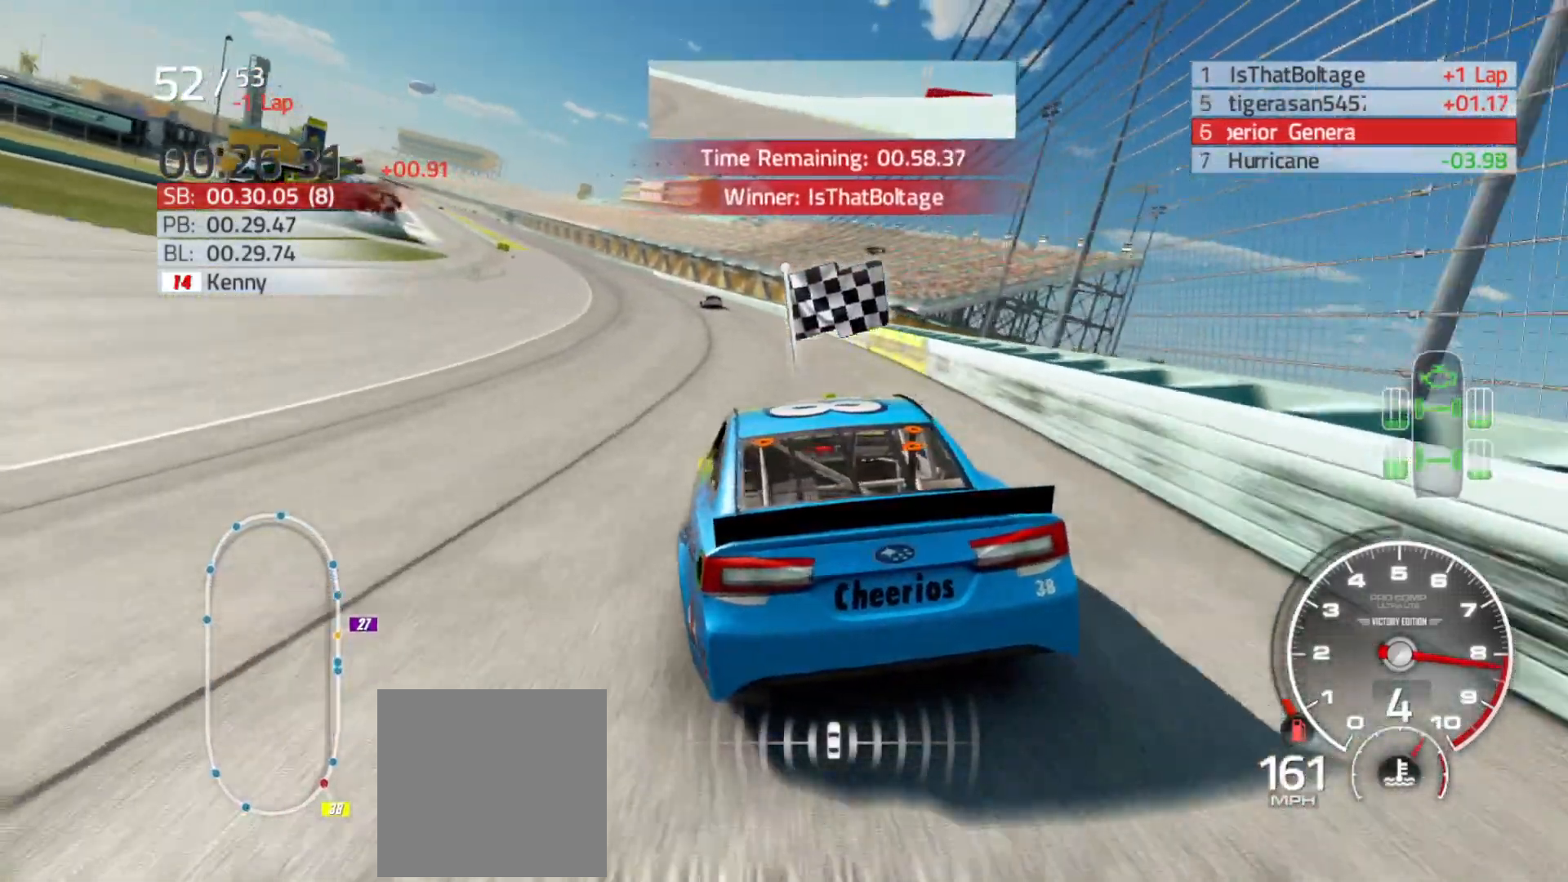
{"buttons": ["R2"], "left_stick": "left", "right_stick": "center", "events": [[333, "left_stick", "center"], [400, "left_stick", "left"]]}
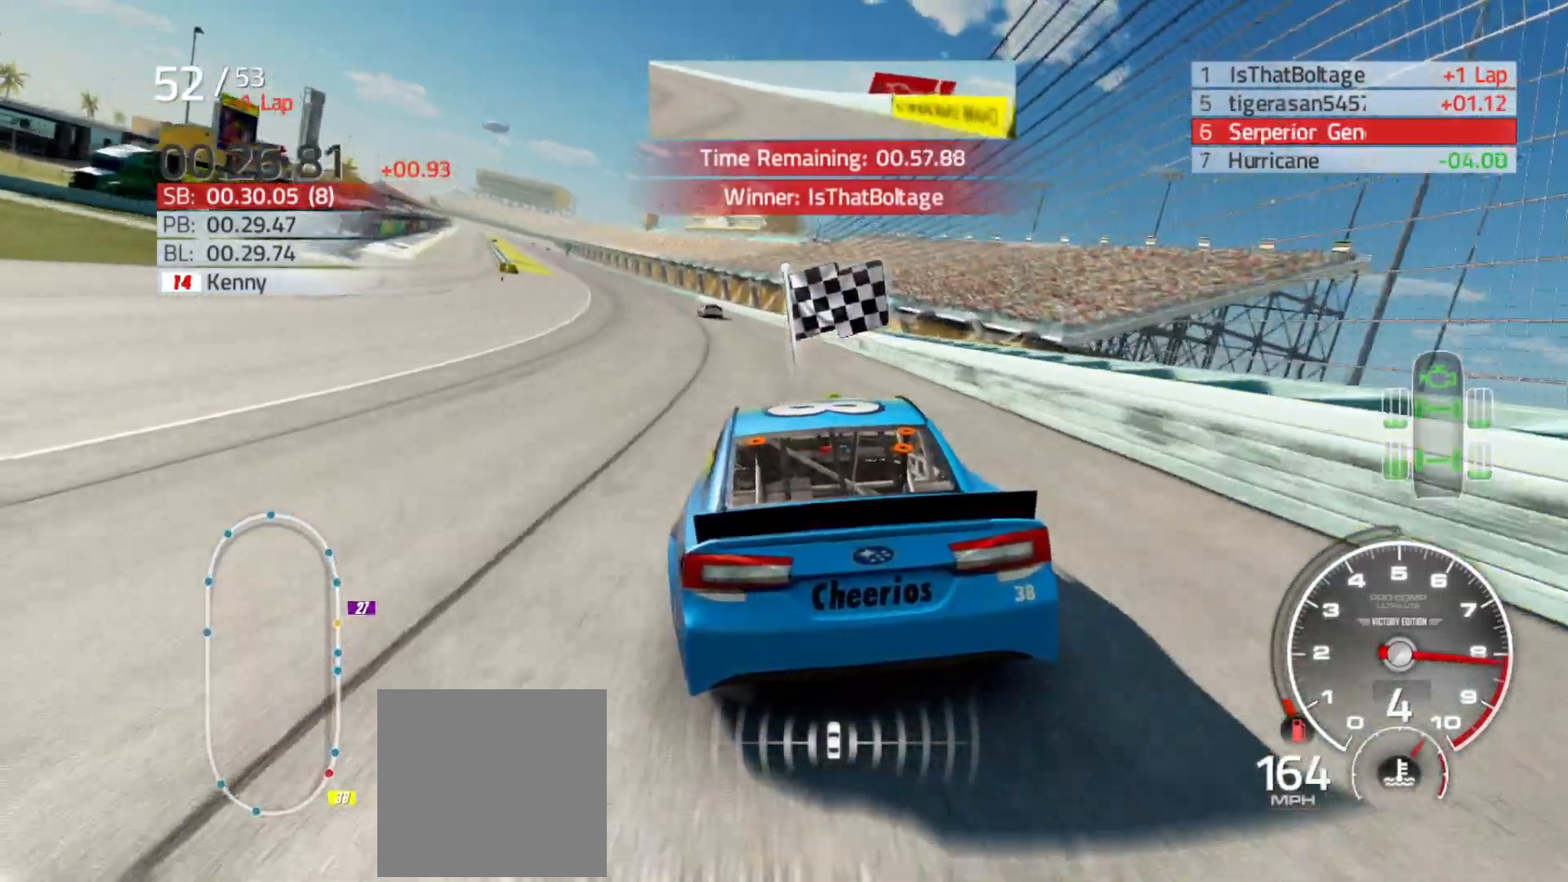
{"buttons": ["R2"], "left_stick": "left", "right_stick": "center", "events": [[217, "left_stick", "center"], [333, "left_stick", "left"]]}